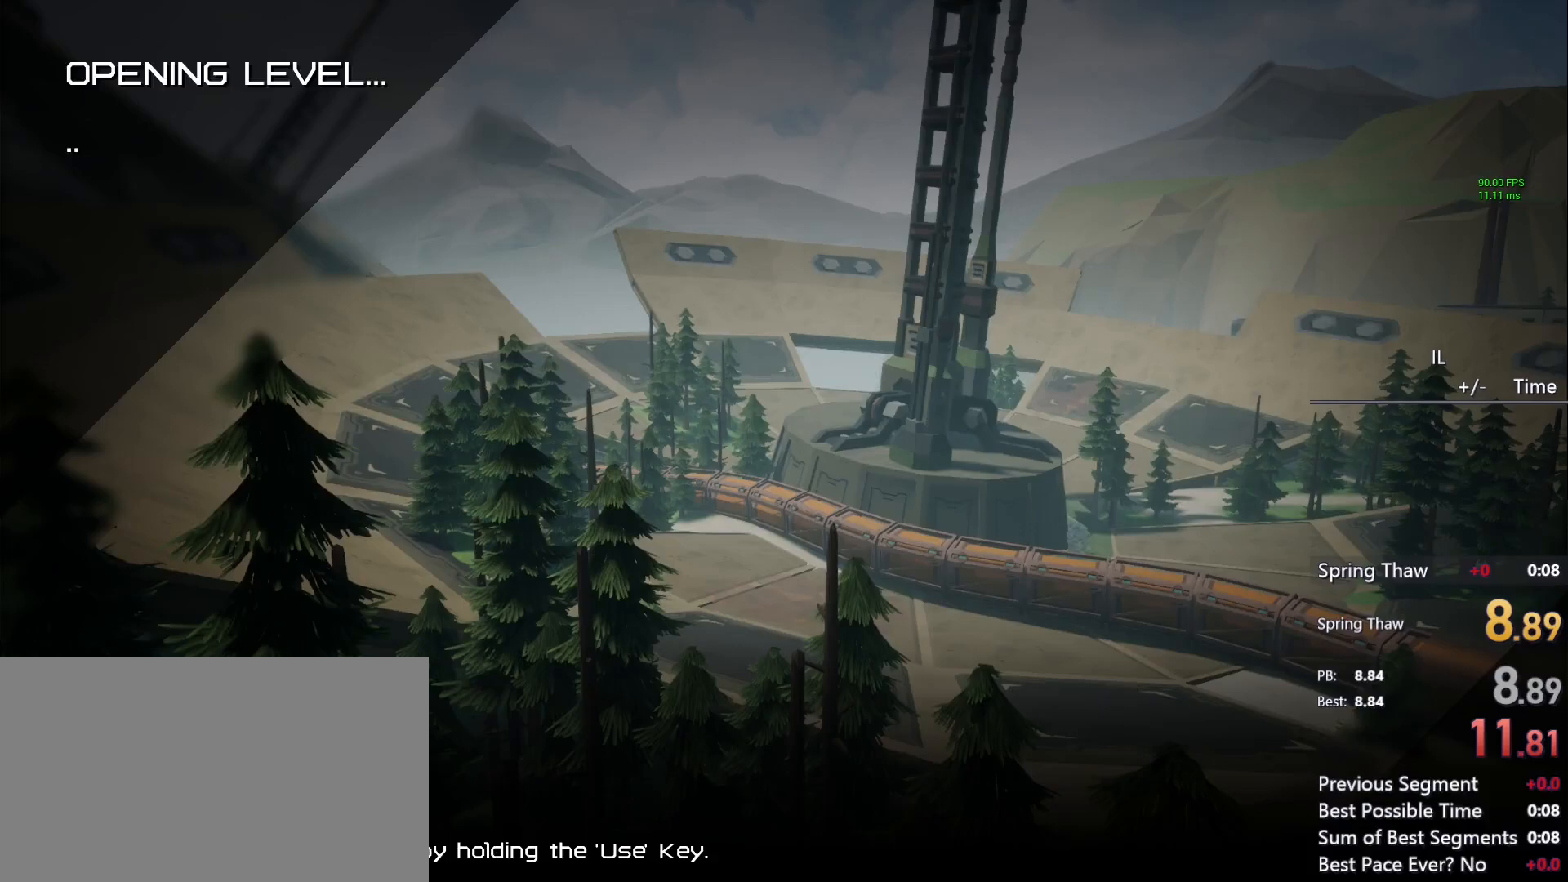
Gameplay with keyboard and mouse; each line is a JSON object with the keys and mouse buttons held at the frame after it. "events" lists presses ("down") and releases ("up") of "1", "2", "3", "4", "5", "a", "alt", "c", "ctrl", "d", "e", "f", "q", "r", "s", "shift", "space", "tab", "v", "w", "x", "z", "mouse_left", "mouse_middle", "mouse_right", "mouse_mb4", "mouse_mb5", "mouse_wheel_up" and "mouse_wheel_down" between this image and that frame as [ms after this image, input, new state], when the widget could be followed in between. "mouse_left", "mouse_middle", "mouse_right", "mouse_mb4", "mouse_mb5", "mouse_wheel_up", "mouse_wheel_down" = the "left", "middle", "right", "mb4", "mb5", "wheel_up", "wheel_down" buttons of the "mouse" list. No other keys are recorded. Mouse movement is not recorded.
{"keys": [], "mouse": [], "events": []}
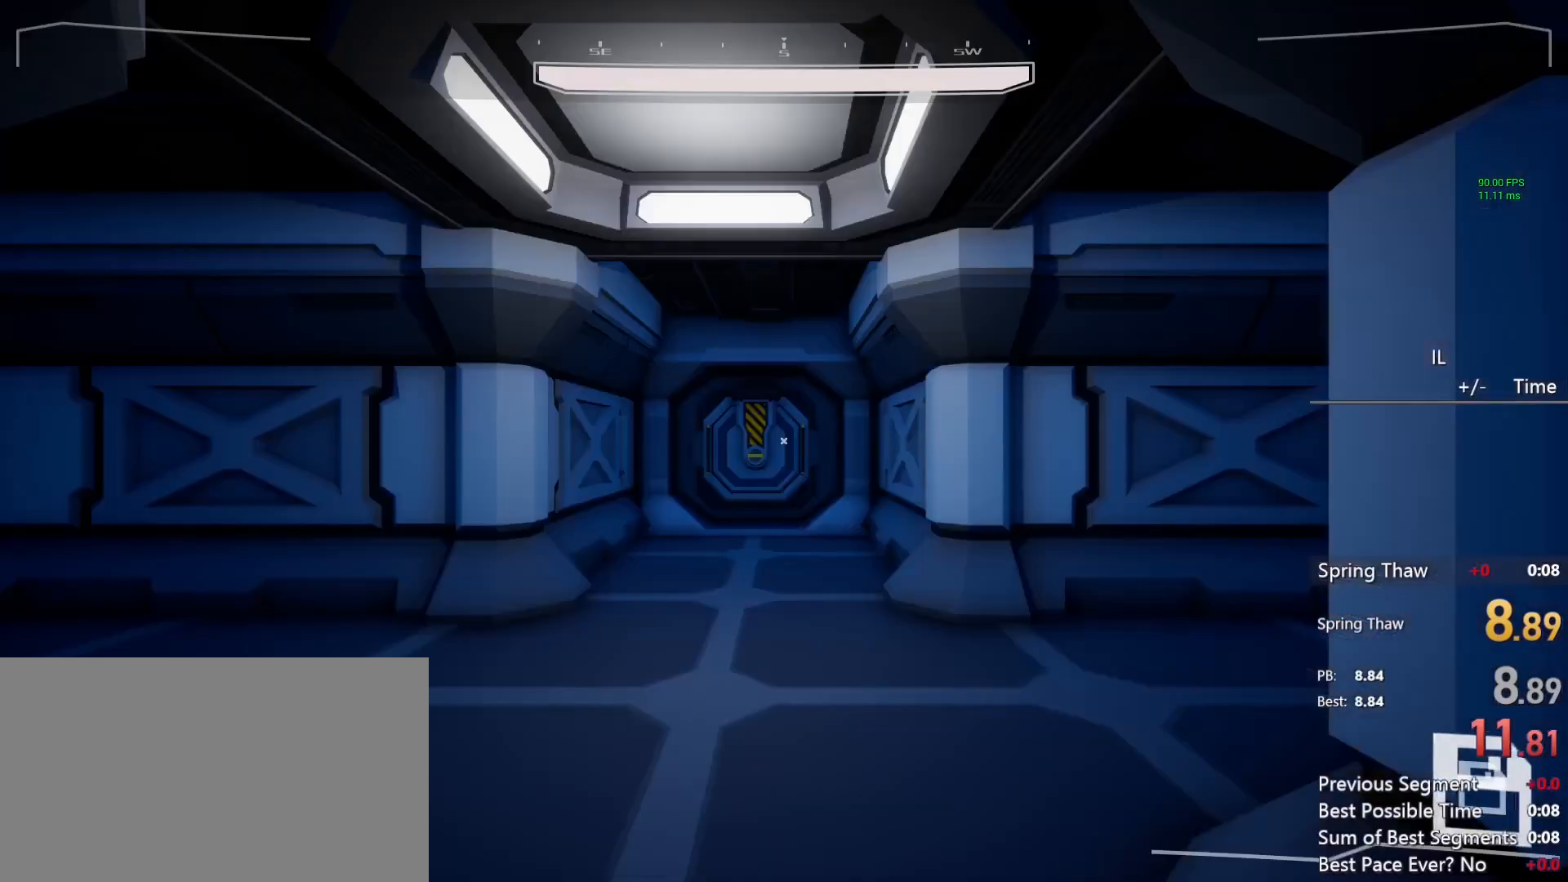
{"keys": [], "mouse": ["left"], "events": [[483, "mouse_left", "down"]]}
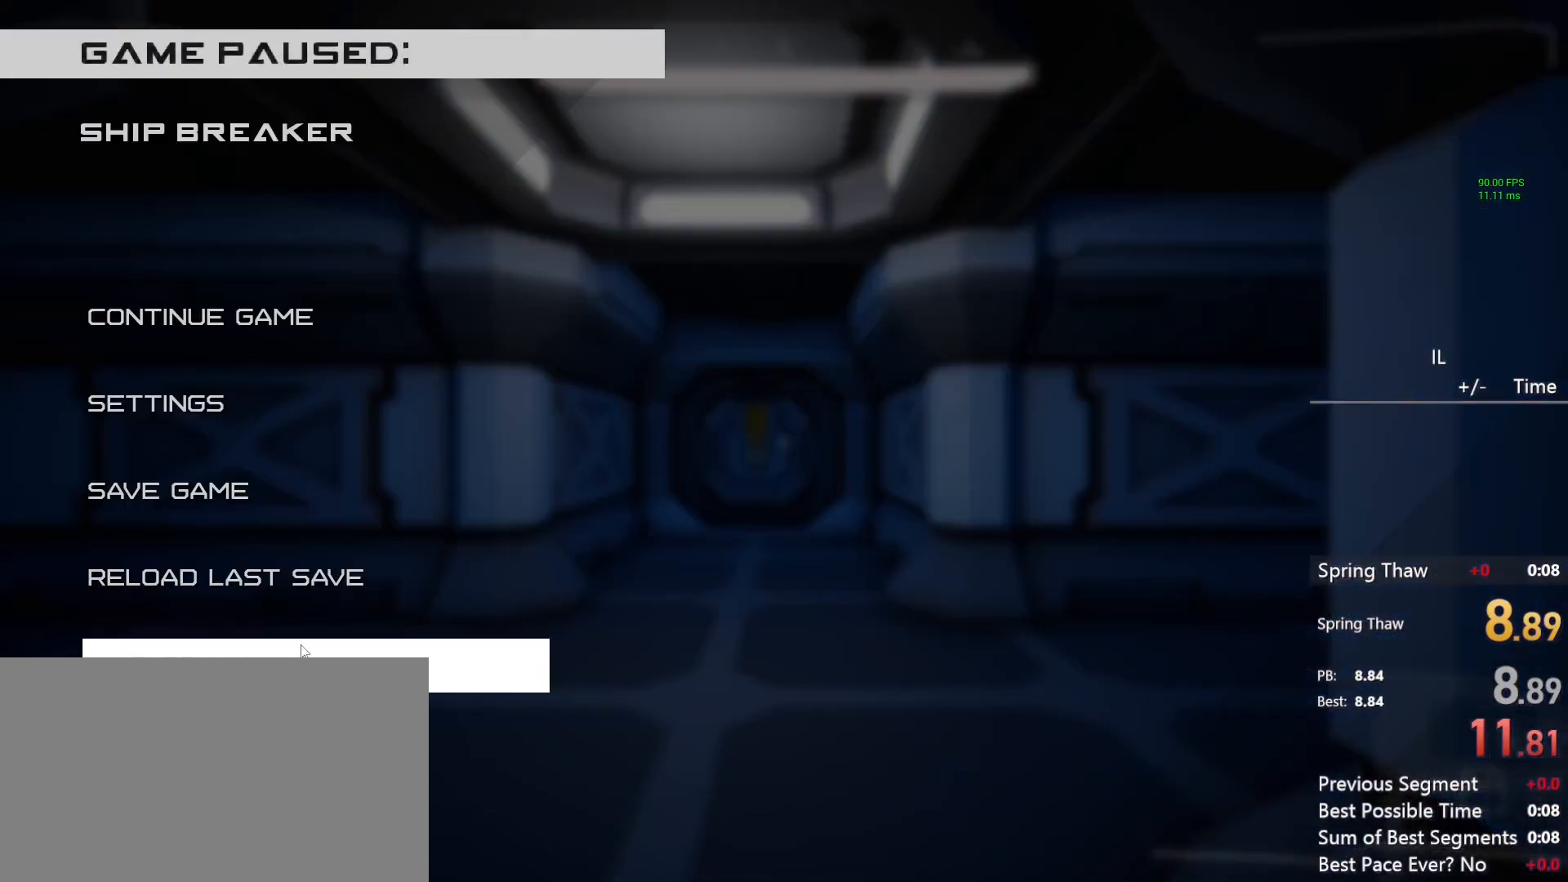
{"keys": [], "mouse": [], "events": [[33, "mouse_left", "up"]]}
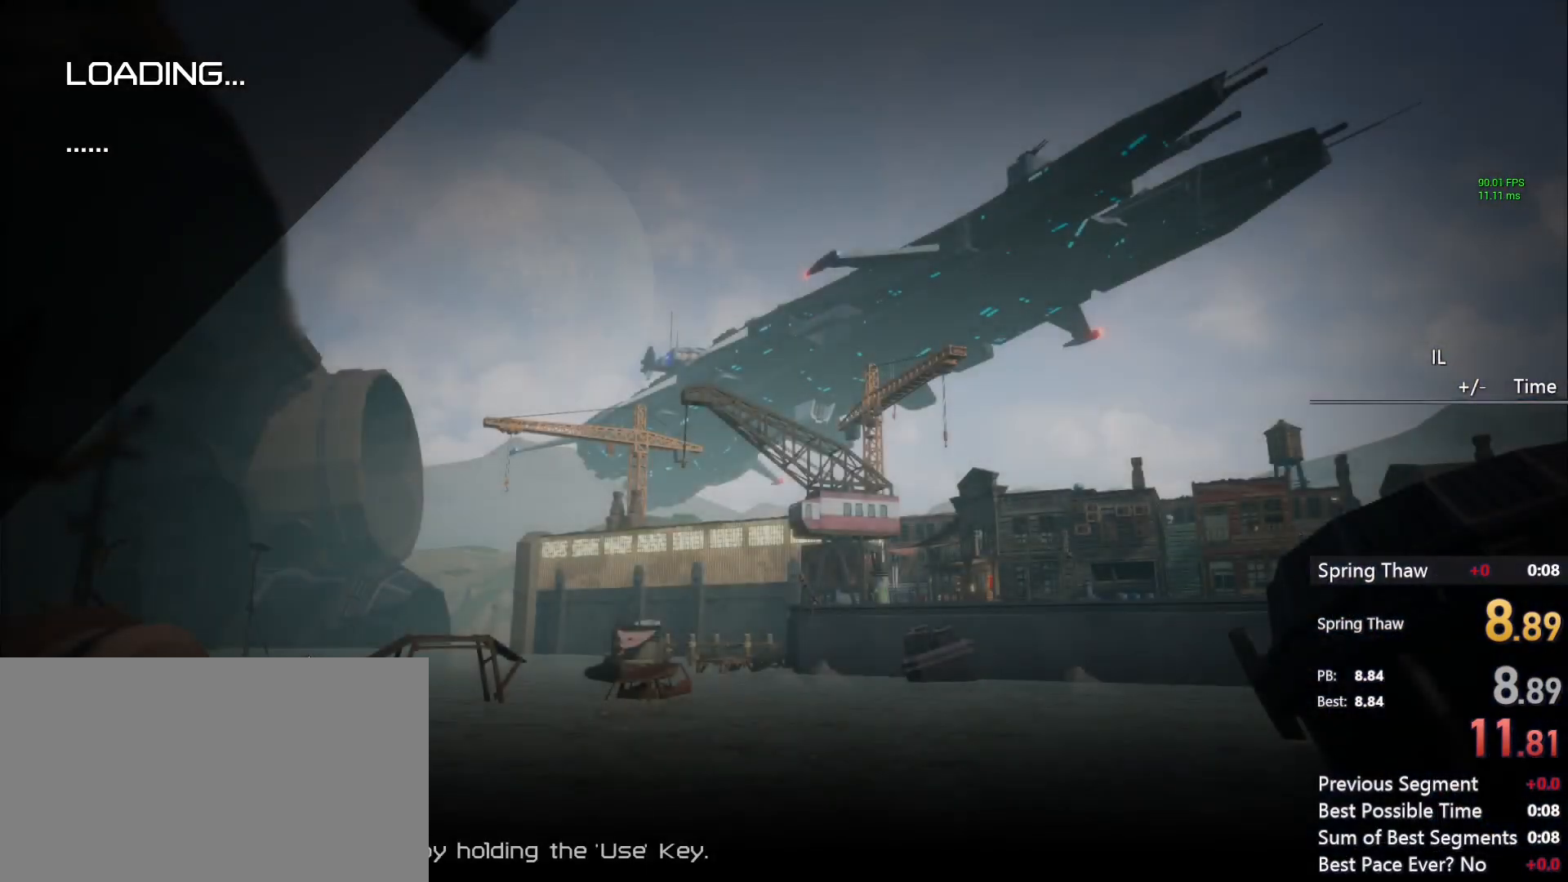
{"keys": [], "mouse": [], "events": []}
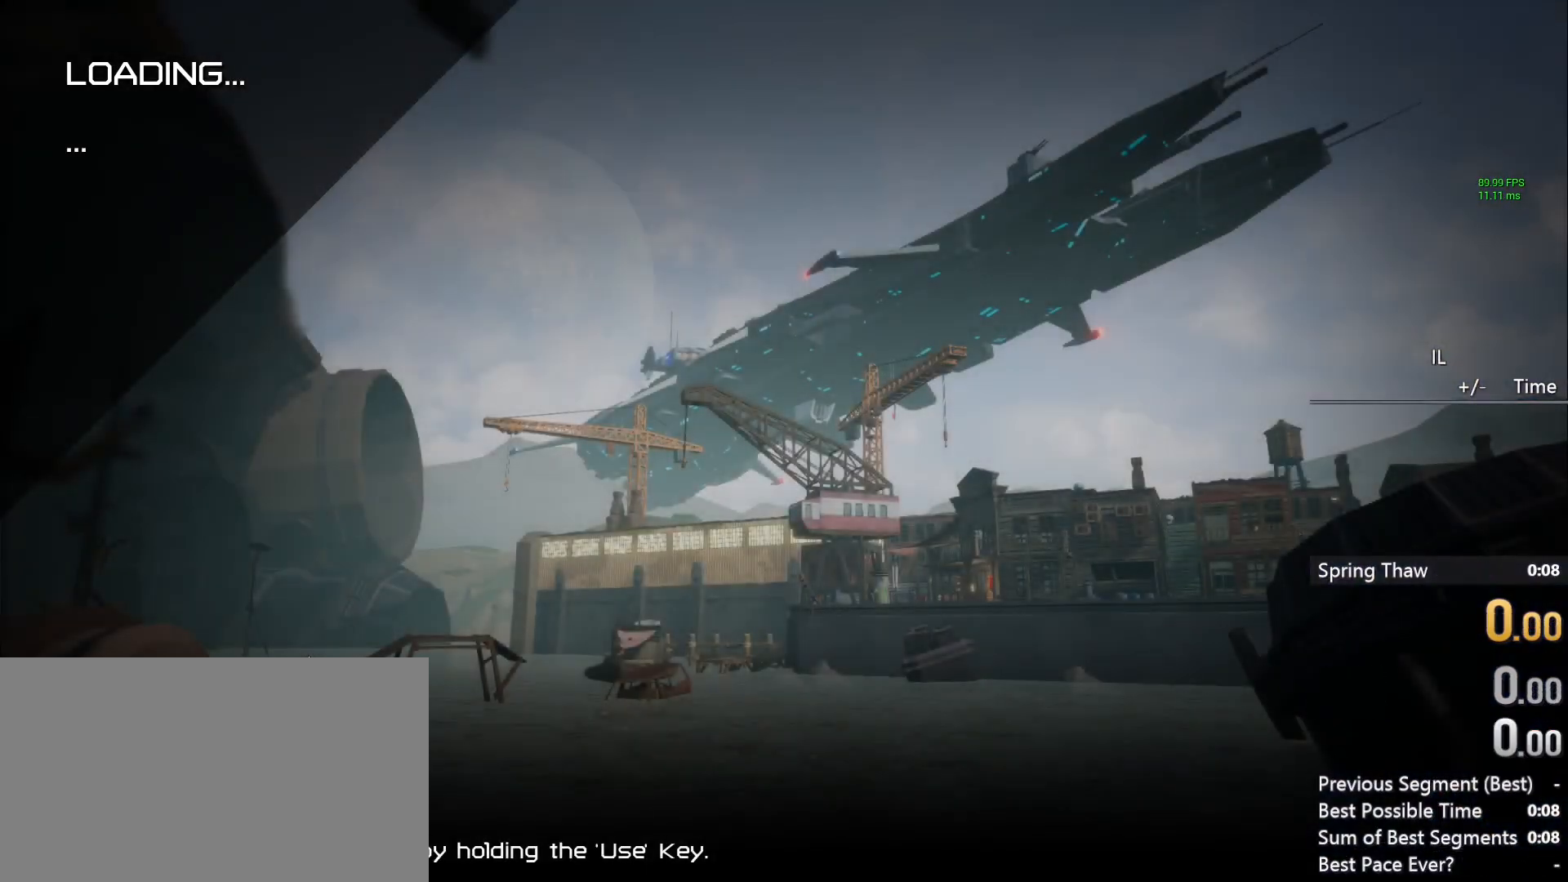
{"keys": [], "mouse": [], "events": []}
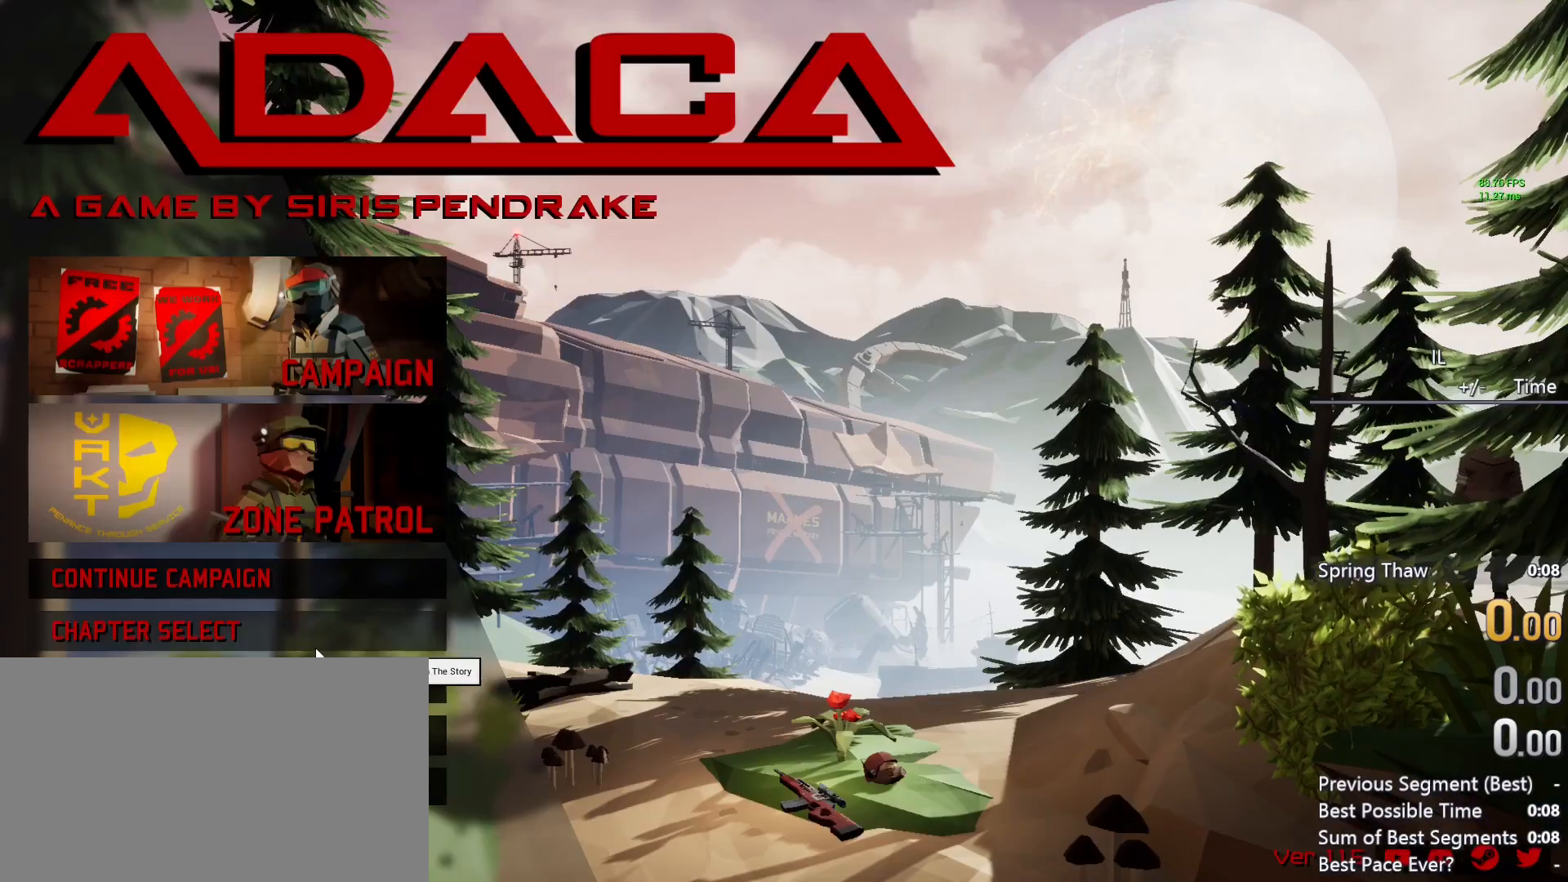
{"keys": [], "mouse": [], "events": [[367, "mouse_left", "down"], [417, "mouse_left", "up"]]}
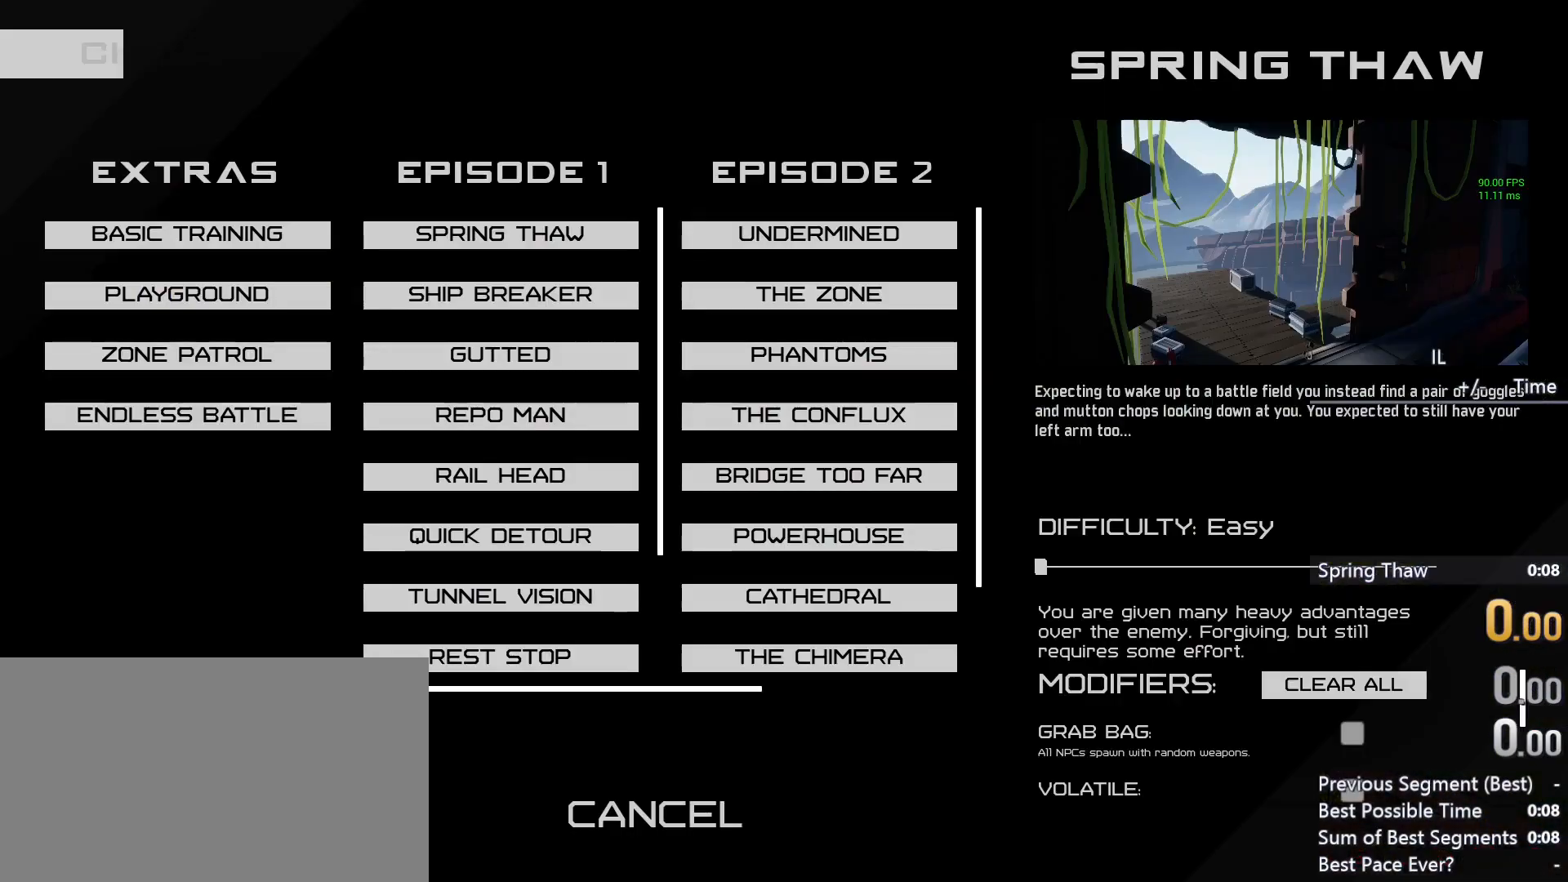
{"keys": [], "mouse": [], "events": [[50, "mouse_left", "down"], [100, "mouse_left", "up"]]}
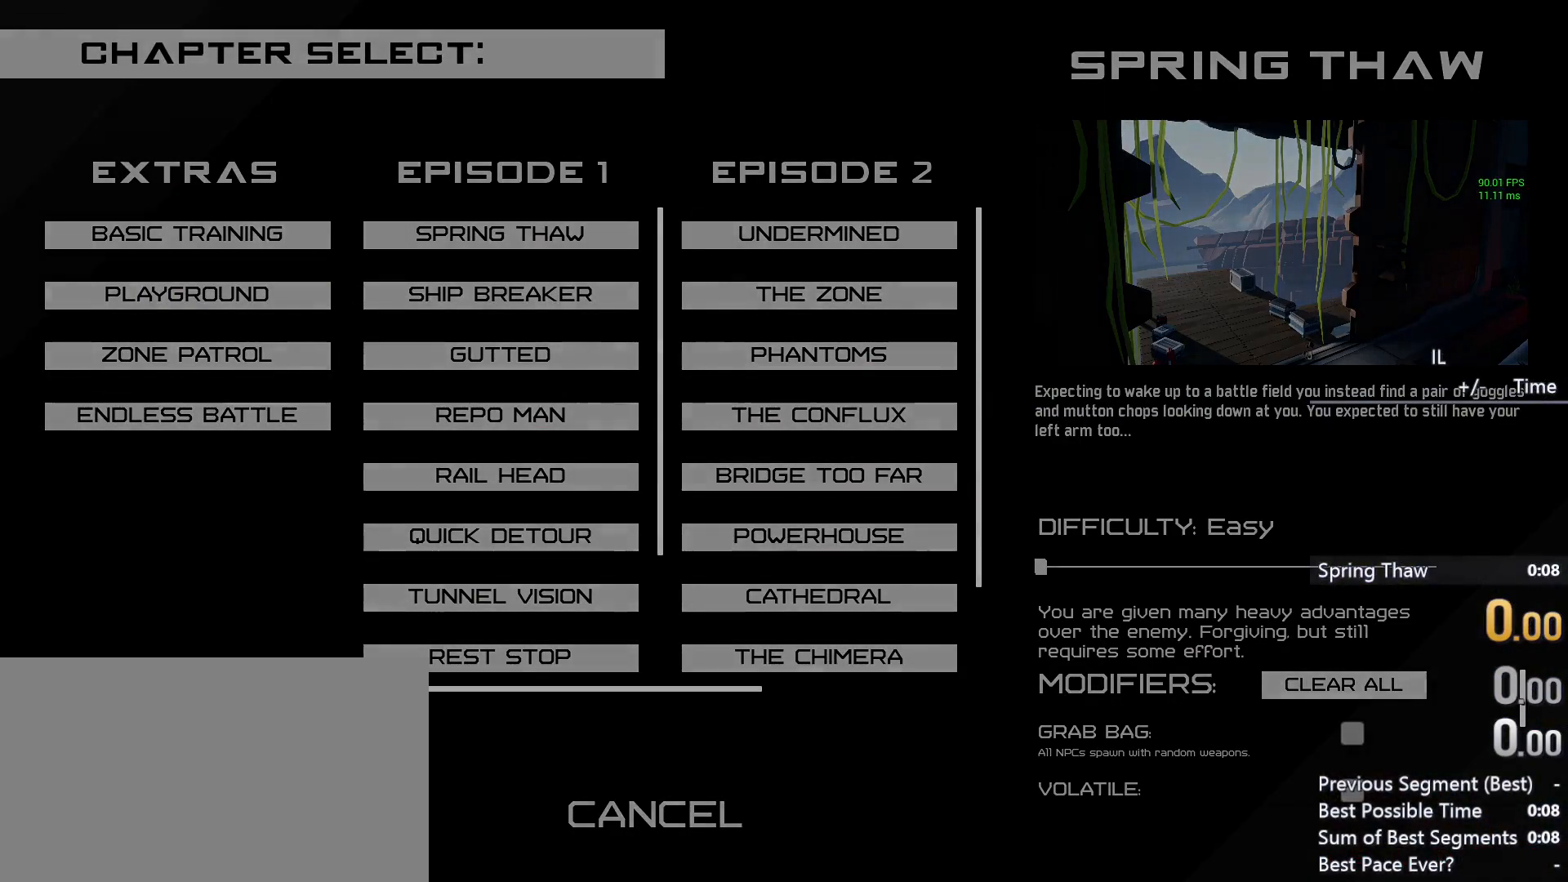
{"keys": [], "mouse": [], "events": []}
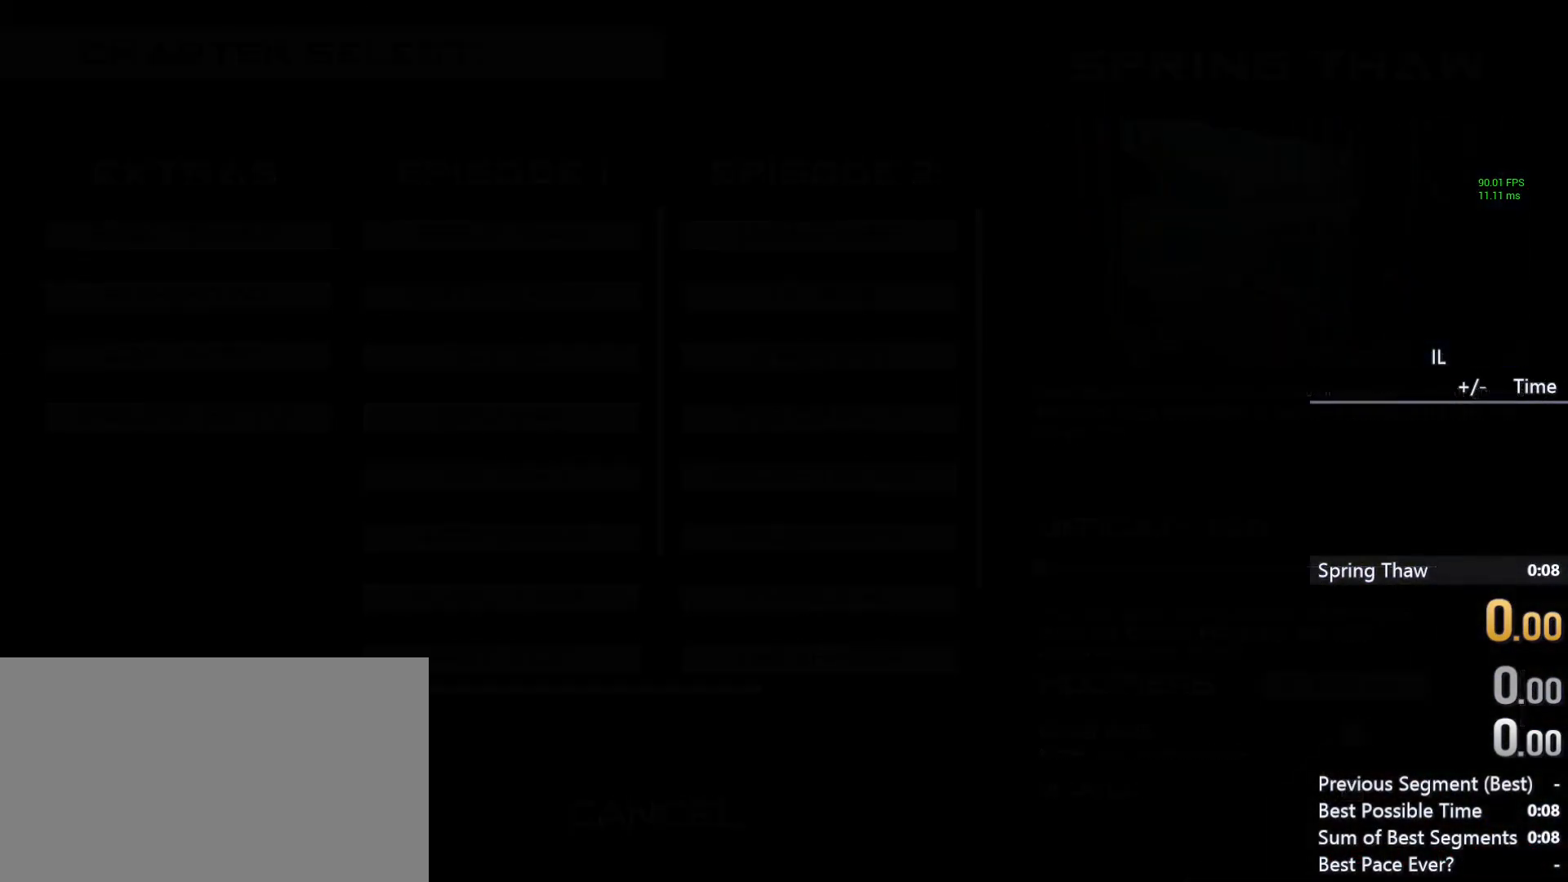
{"keys": [], "mouse": [], "events": []}
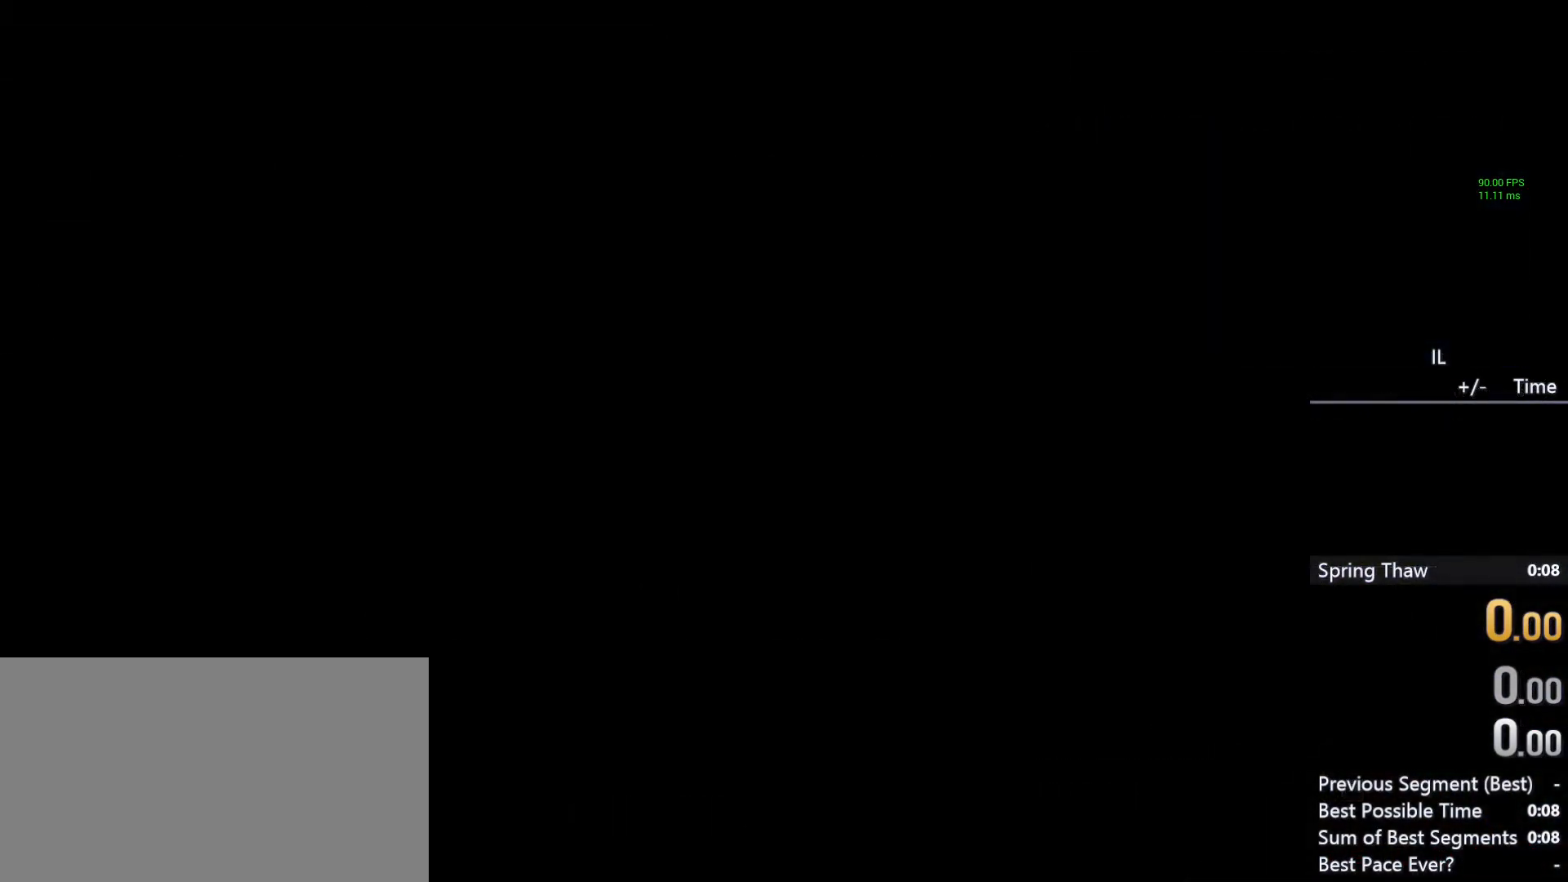
{"keys": [], "mouse": [], "events": []}
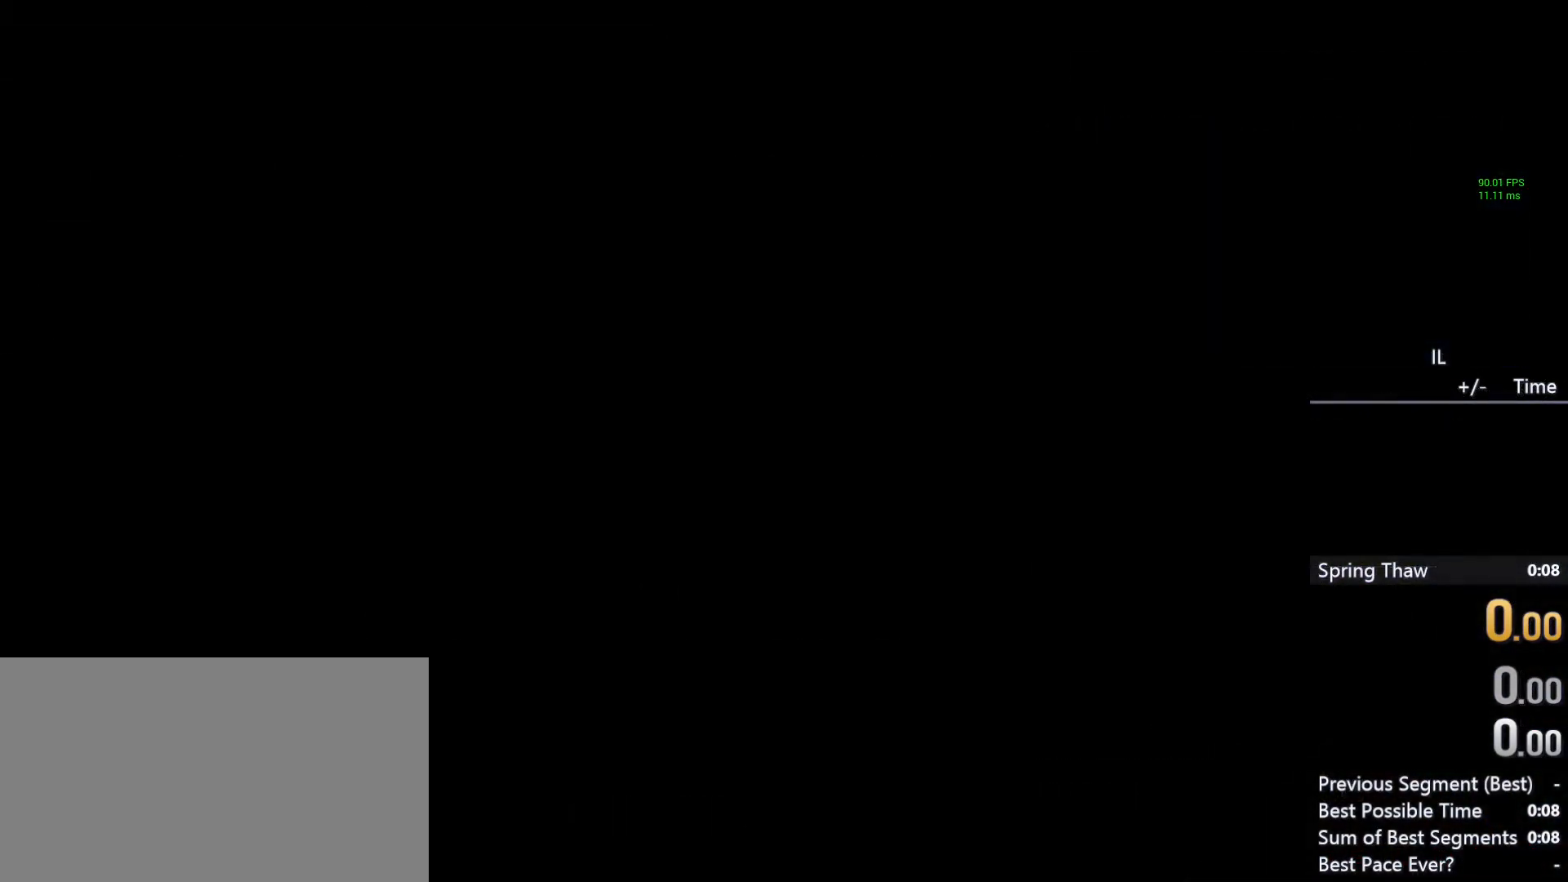
{"keys": [], "mouse": [], "events": []}
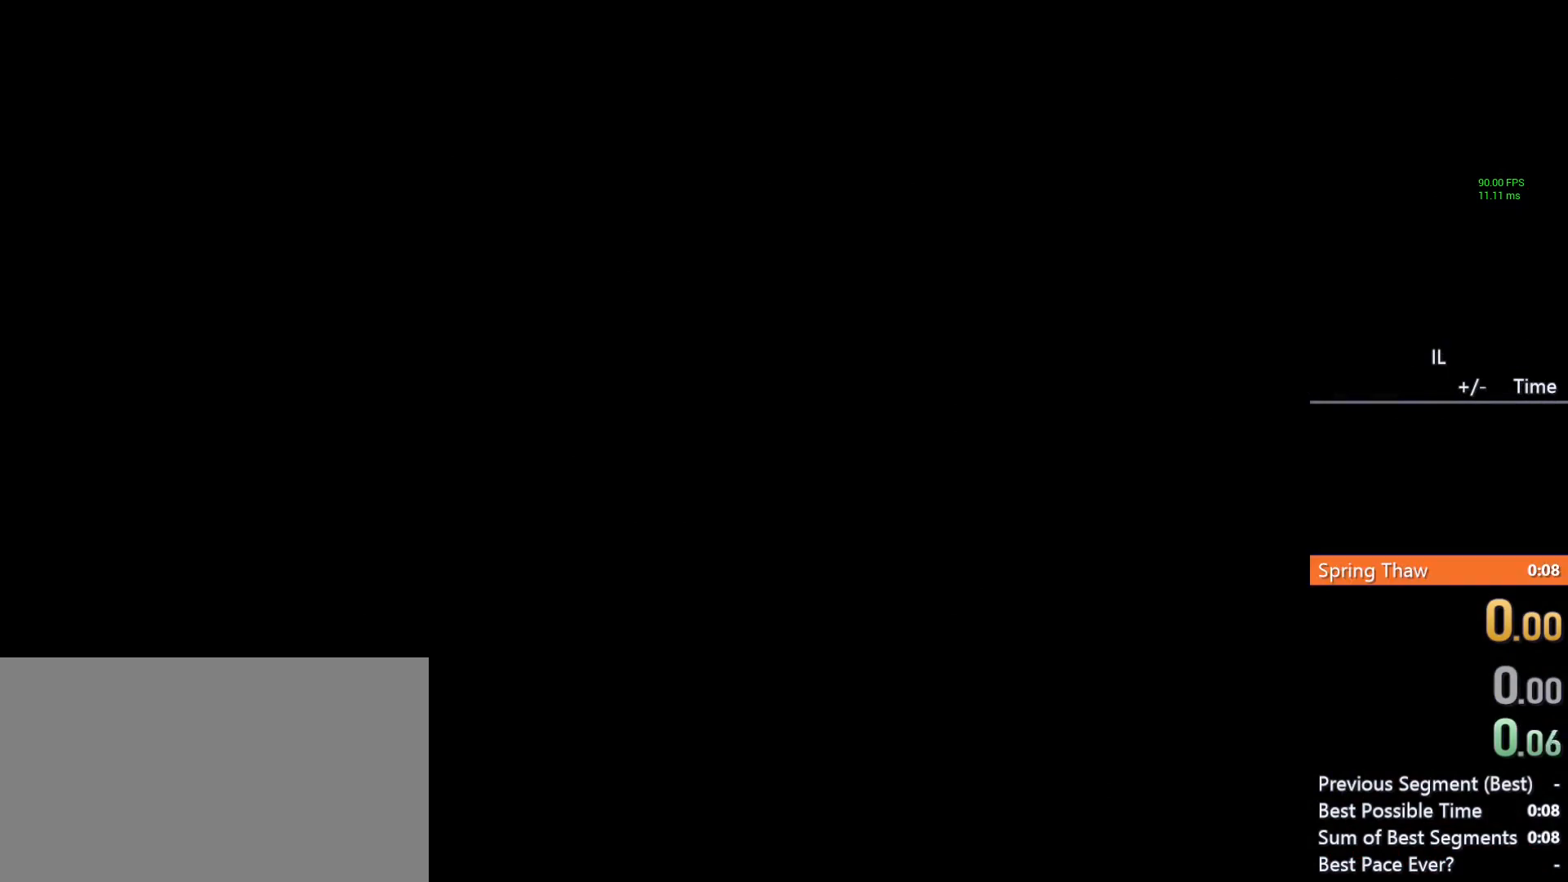
{"keys": [], "mouse": [], "events": []}
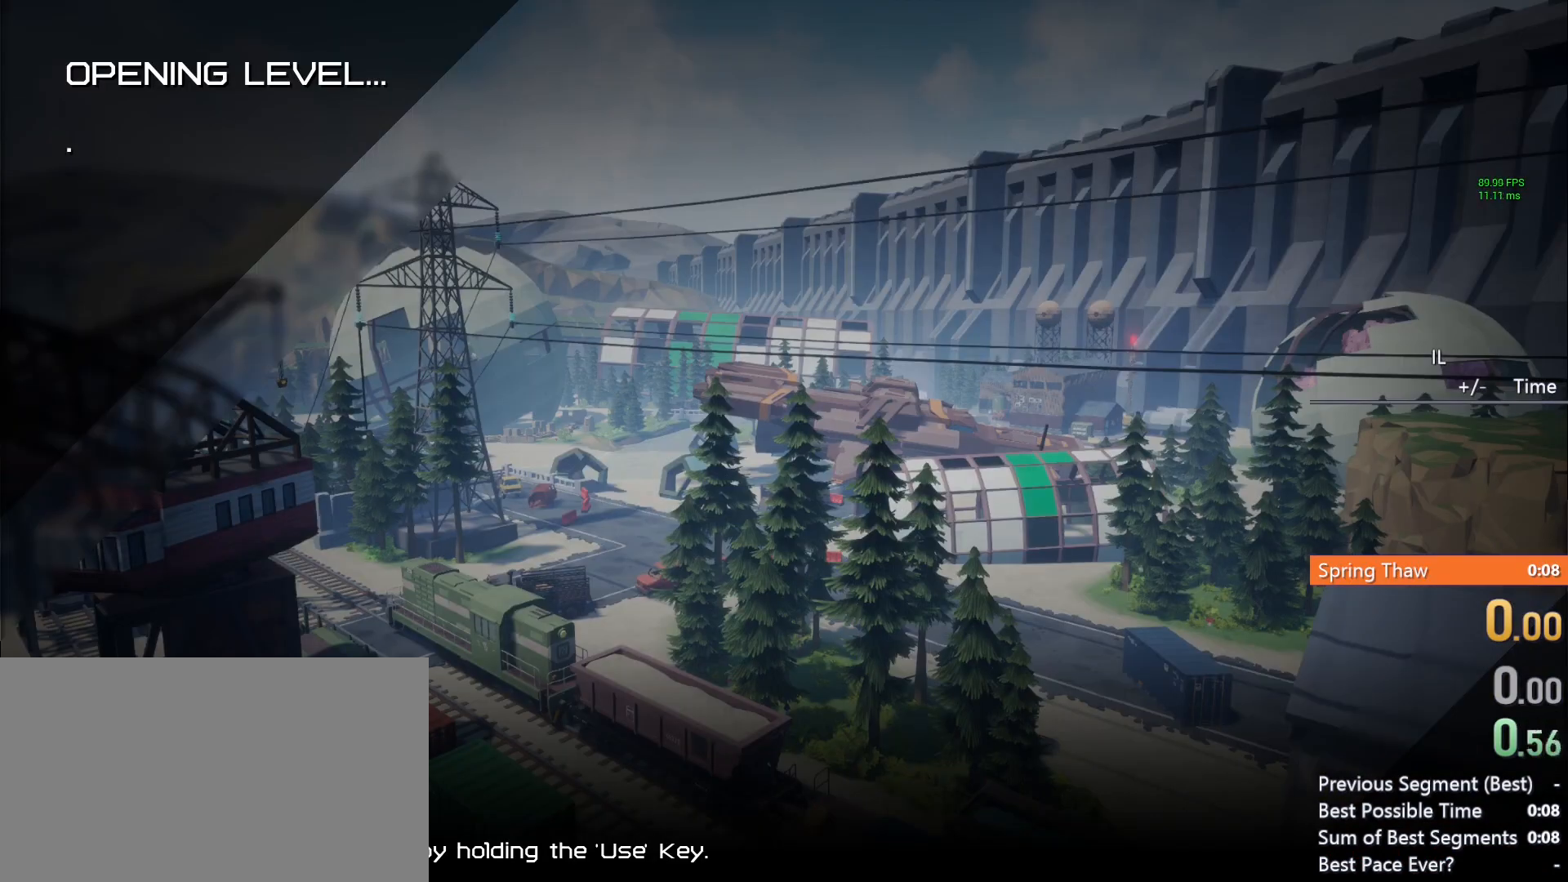
{"keys": [], "mouse": [], "events": []}
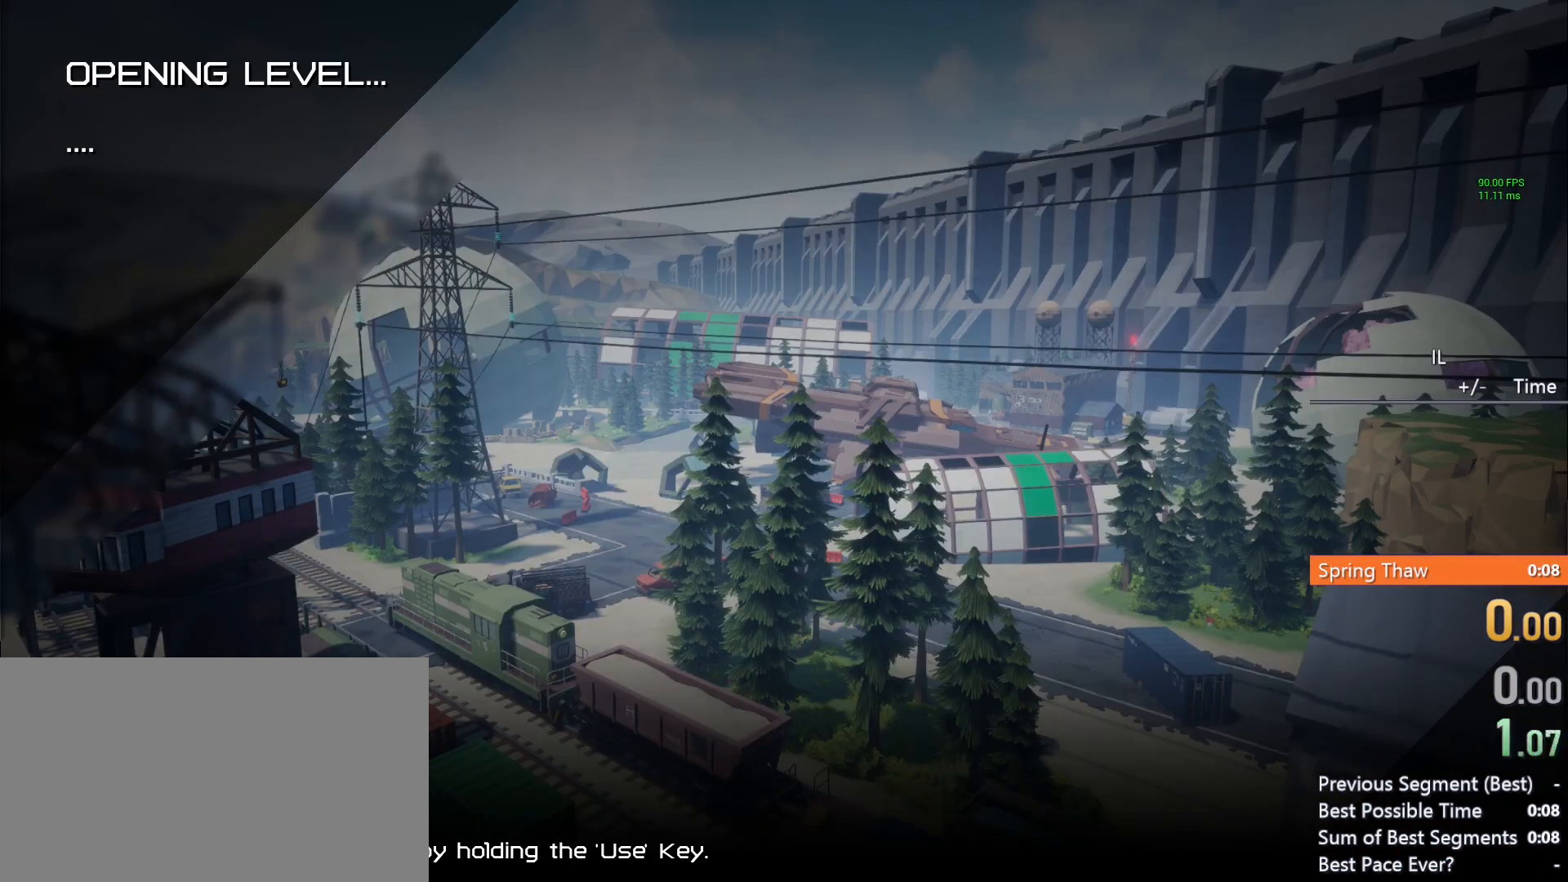
{"keys": [], "mouse": [], "events": []}
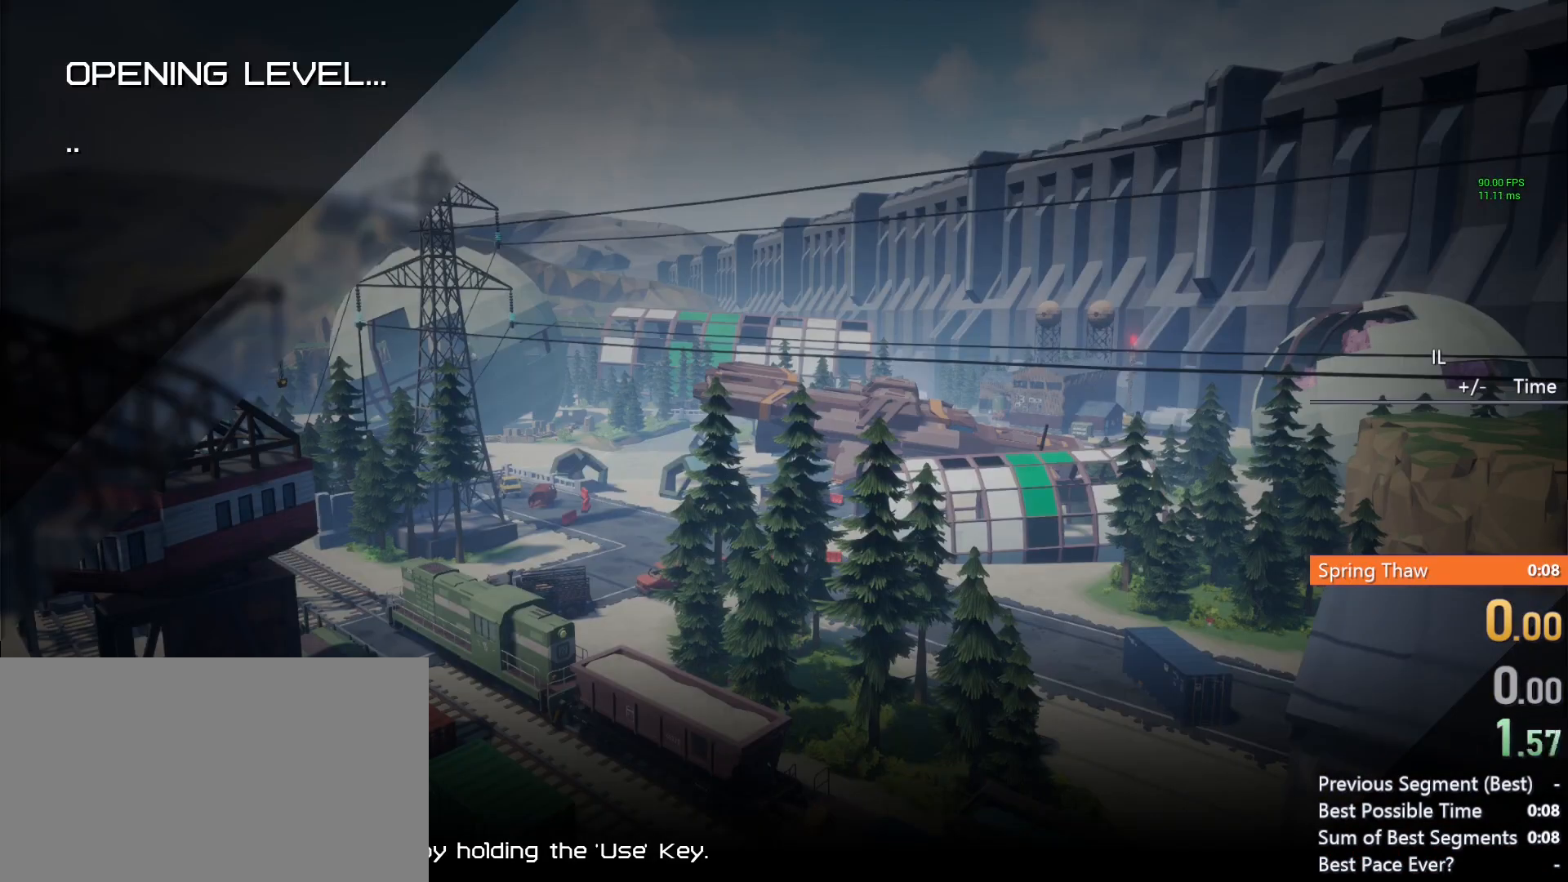
{"keys": [], "mouse": [], "events": []}
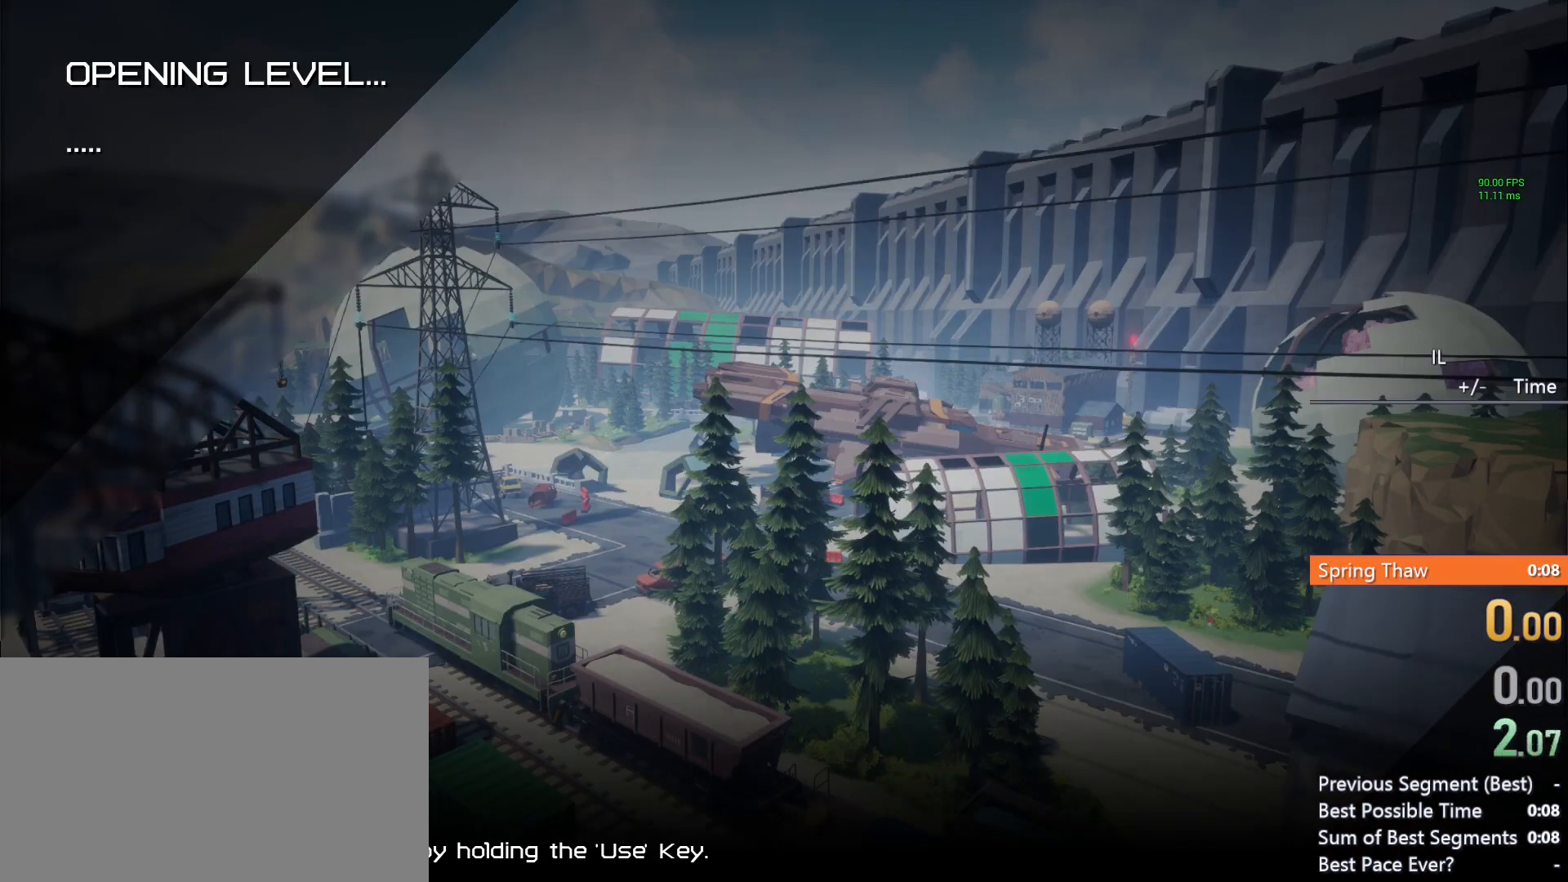
{"keys": [], "mouse": [], "events": []}
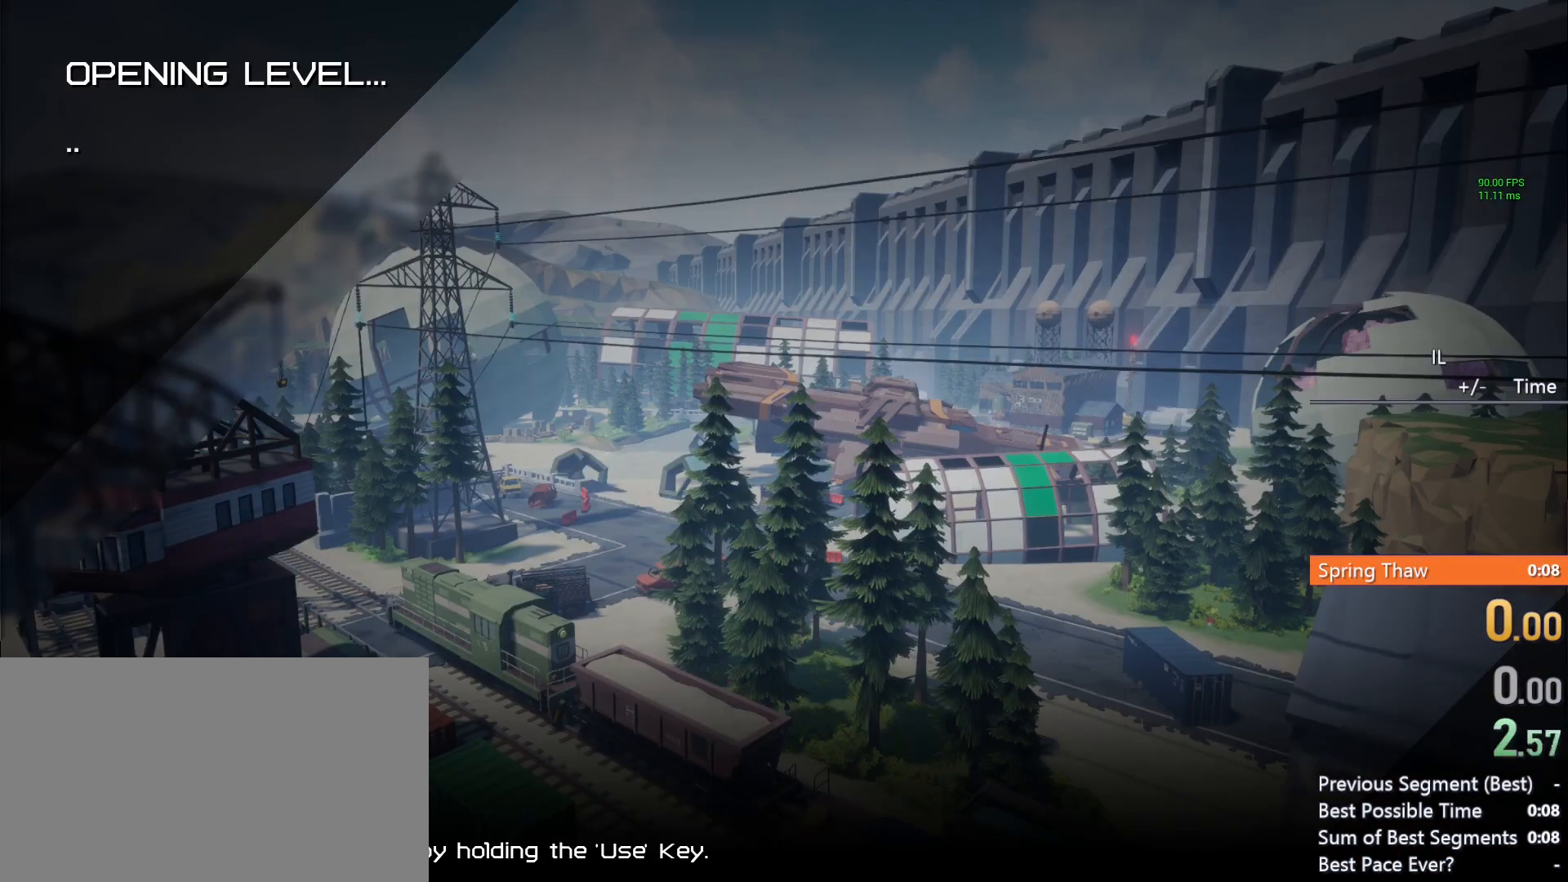
{"keys": ["e"], "mouse": [], "events": [[117, "e", "down"]]}
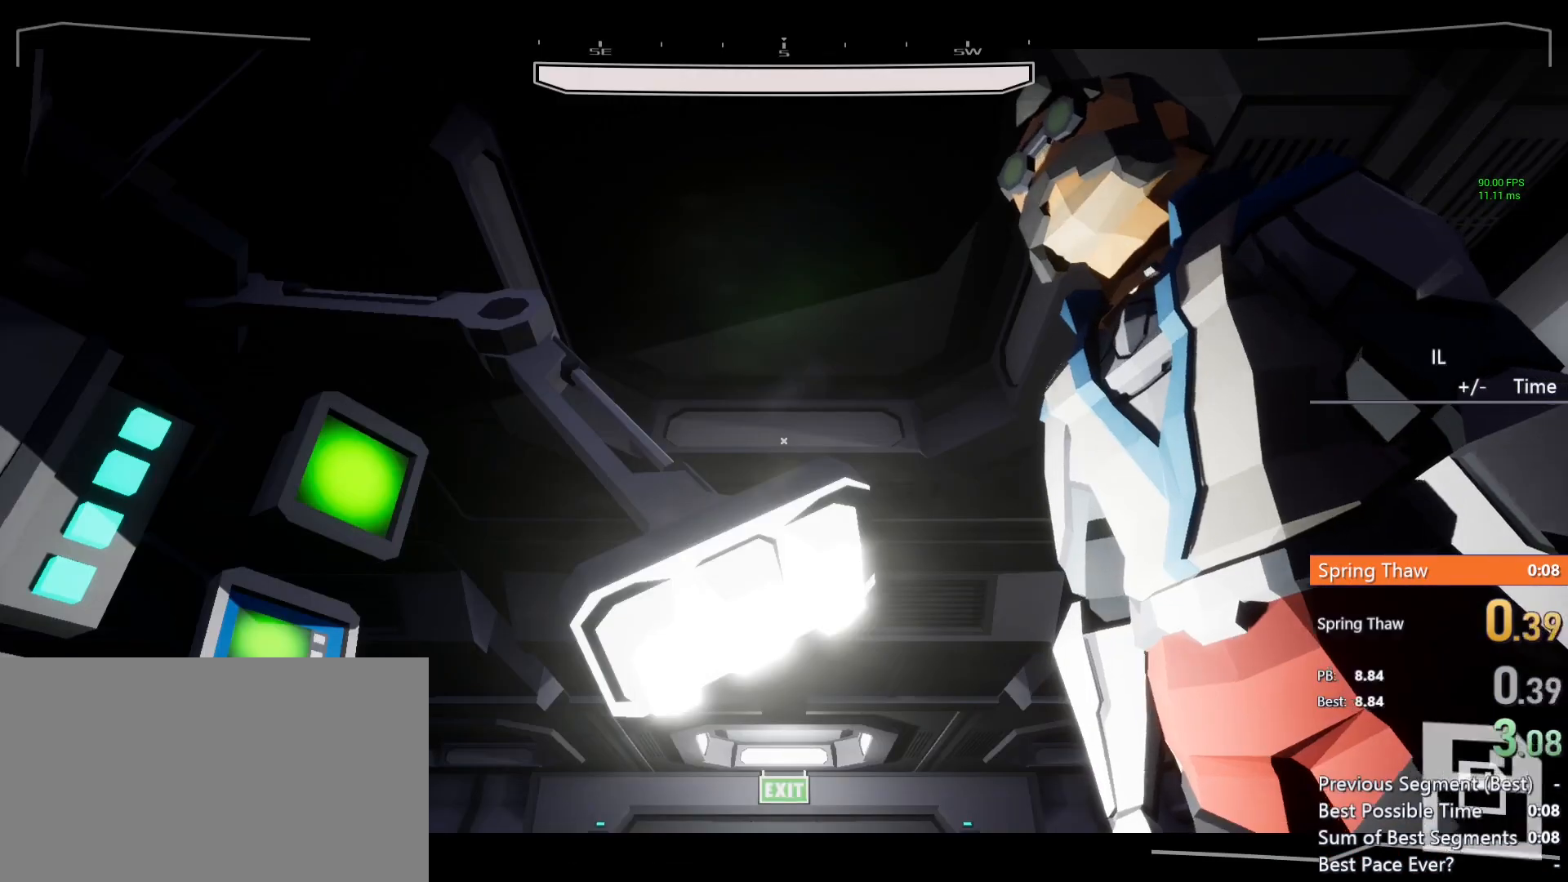
{"keys": ["e"], "mouse": [], "events": []}
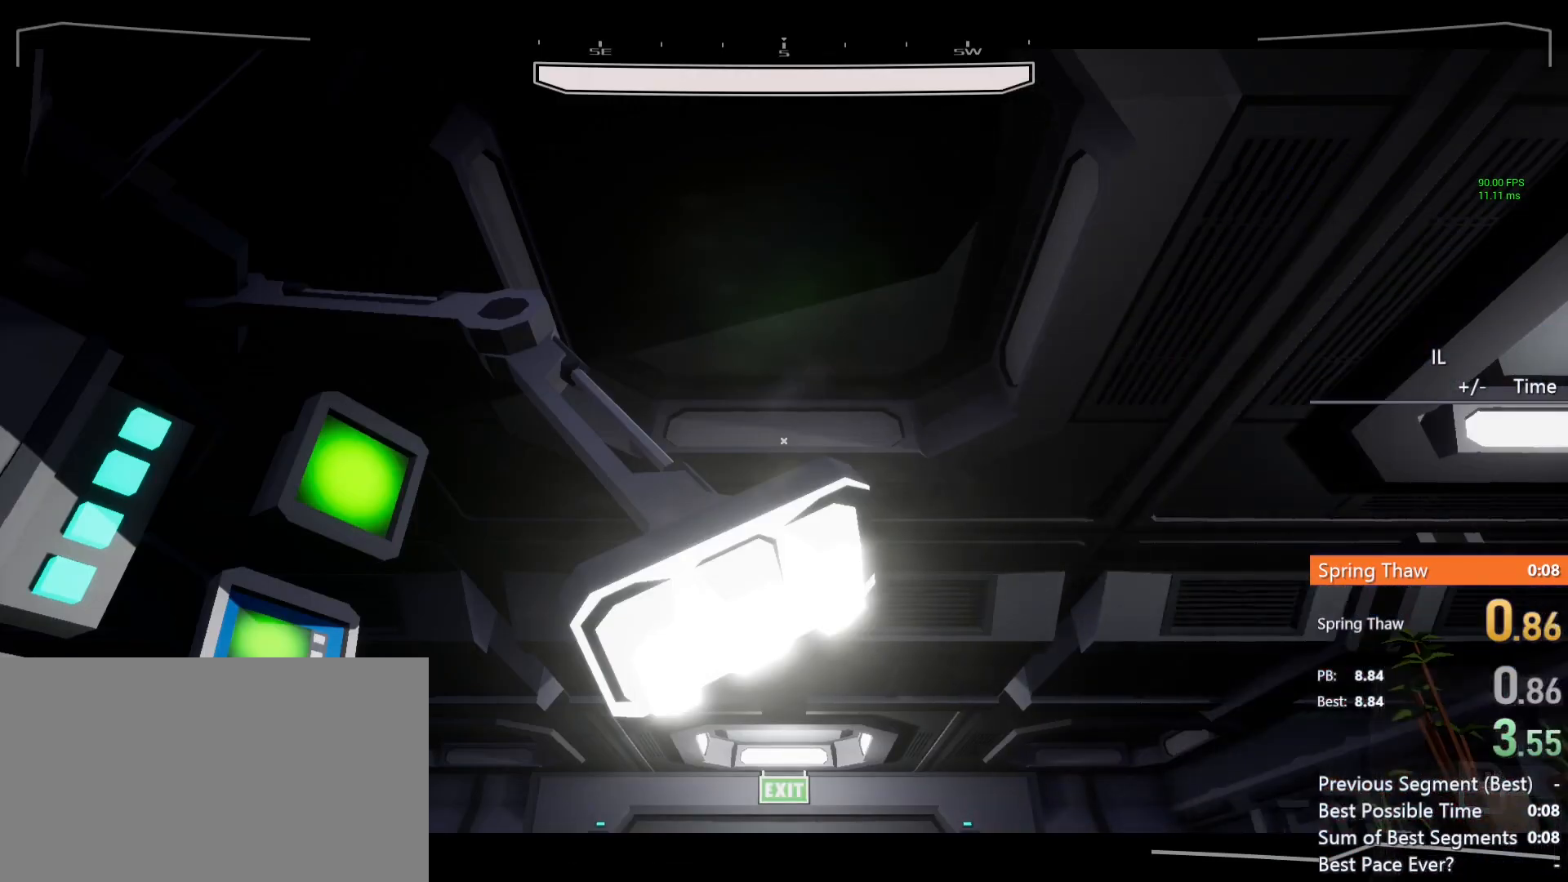
{"keys": ["a"], "mouse": [], "events": [[100, "a", "down"], [150, "e", "up"]]}
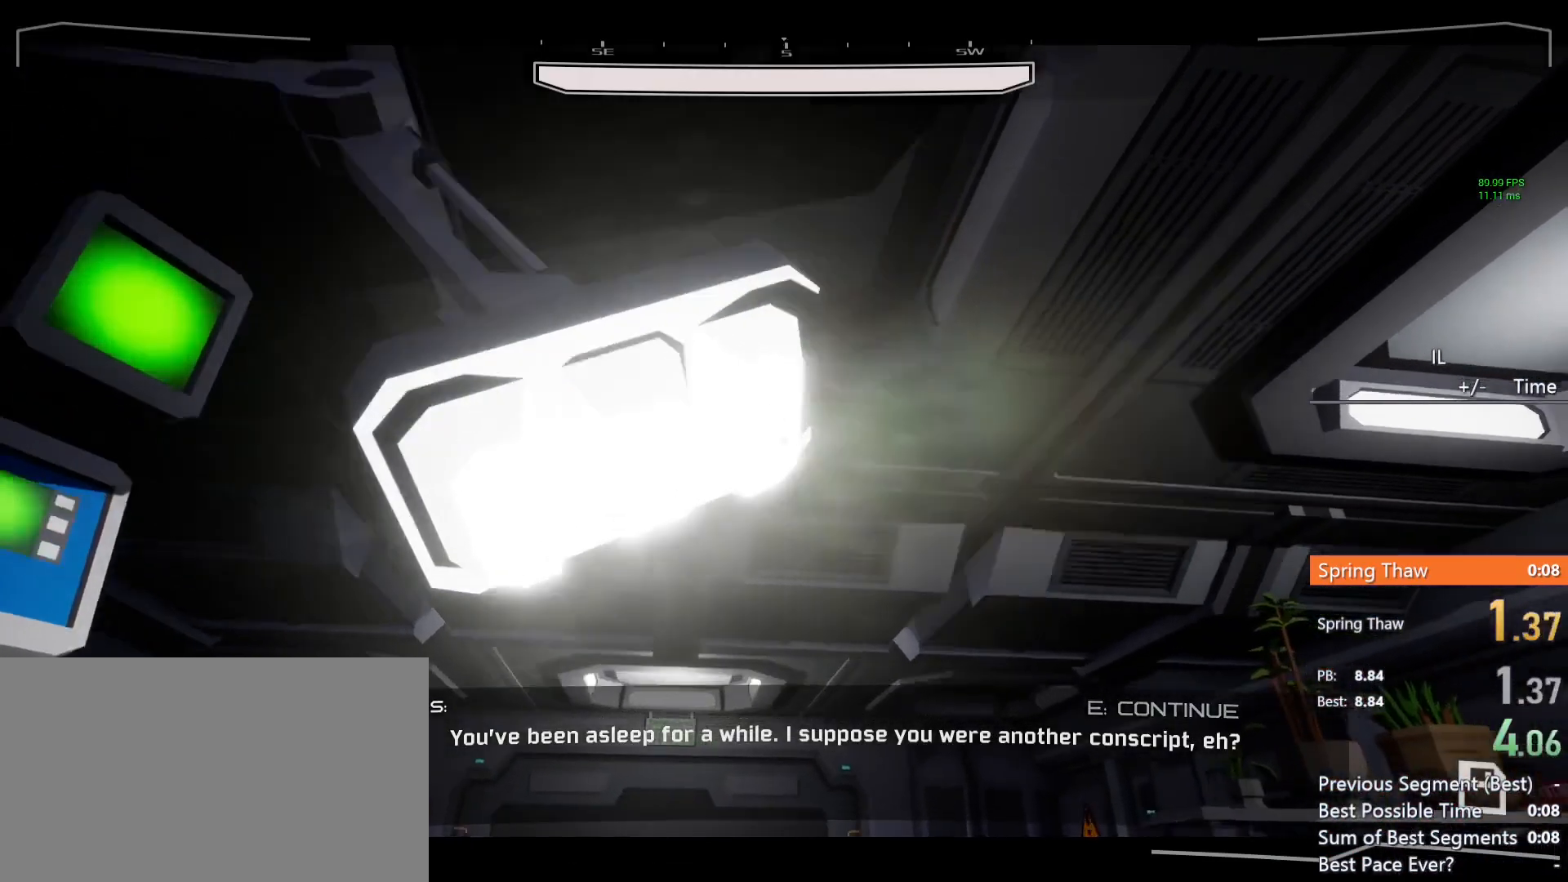
{"keys": ["a", "shift", "w"], "mouse": [], "events": [[17, "shift", "down"], [17, "w", "down"]]}
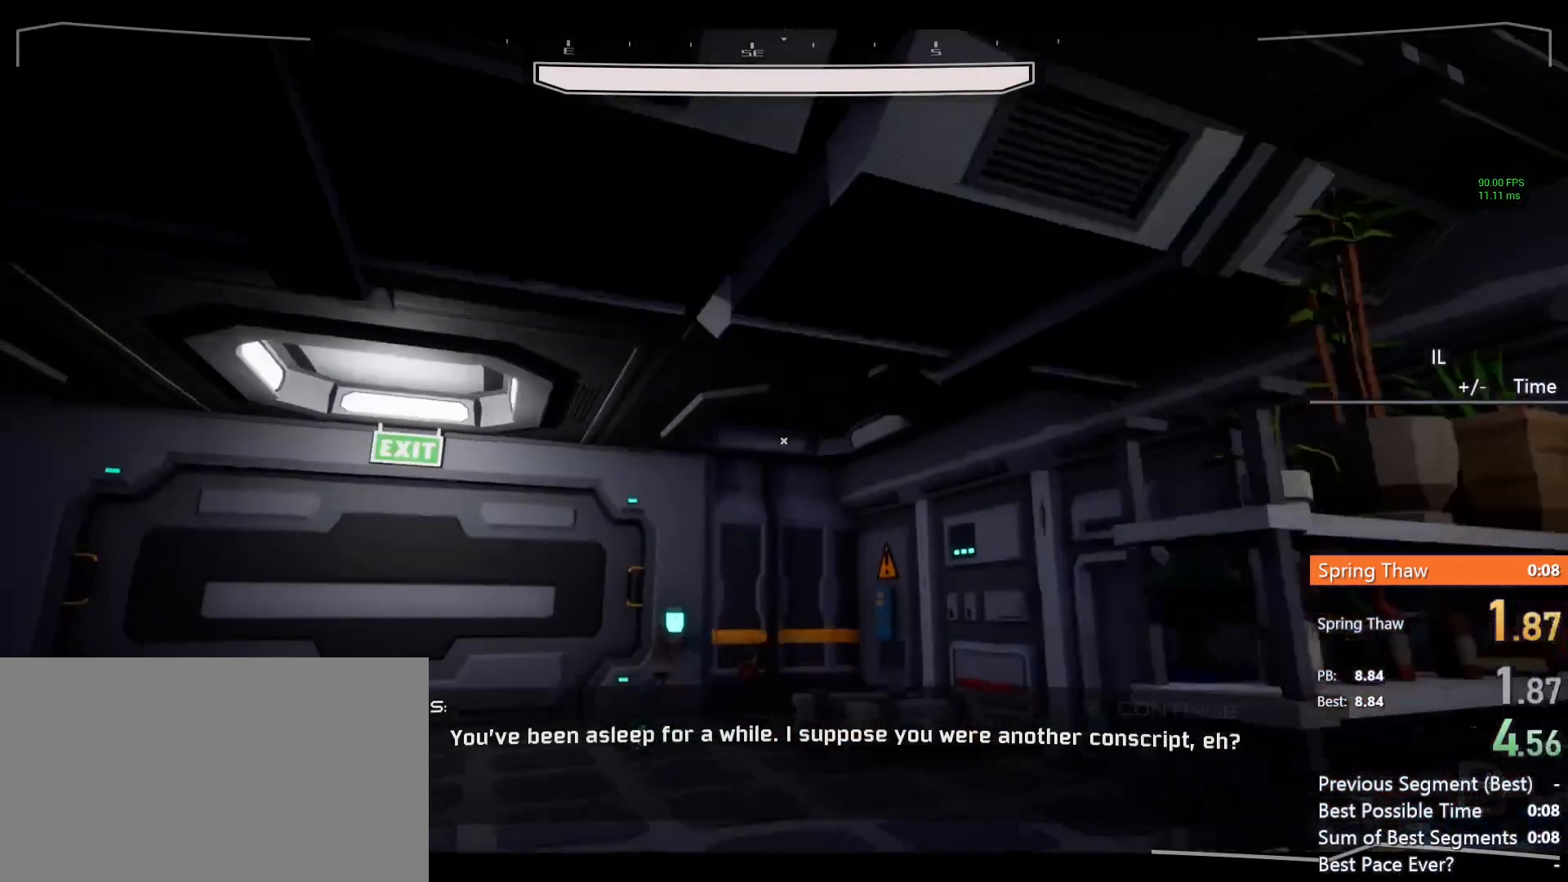
{"keys": ["a", "shift", "w"], "mouse": [], "events": [[367, "mouse_wheel_up", "down"], [467, "mouse_wheel_up", "up"]]}
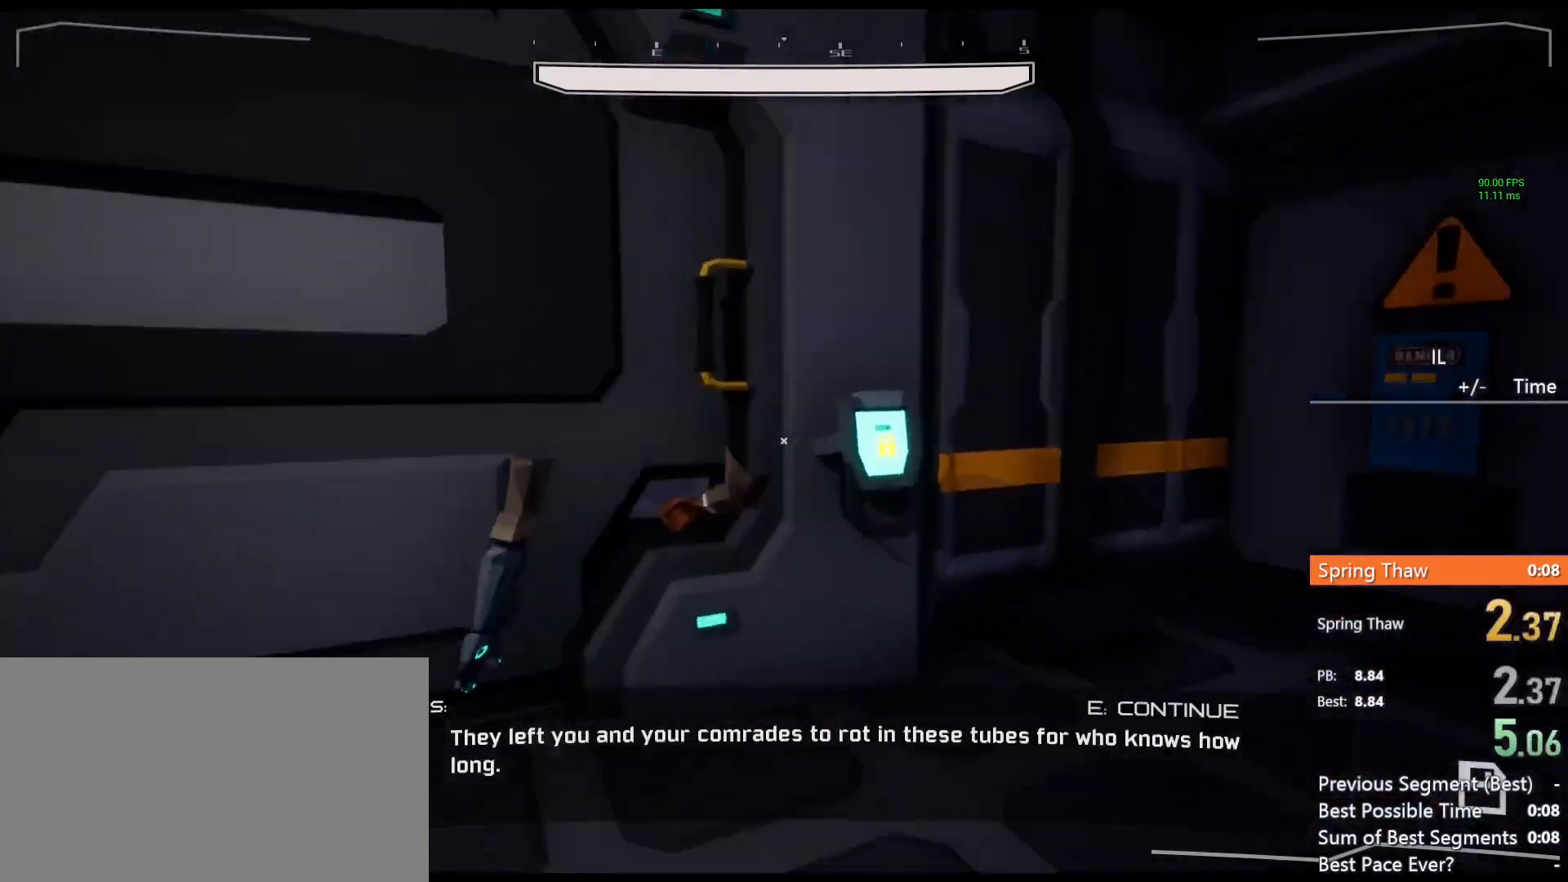
{"keys": ["shift", "w"], "mouse": [], "events": [[50, "shift", "up"], [150, "mouse_mb5", "down"], [283, "a", "up"], [283, "mouse_mb5", "up"], [283, "shift", "down"]]}
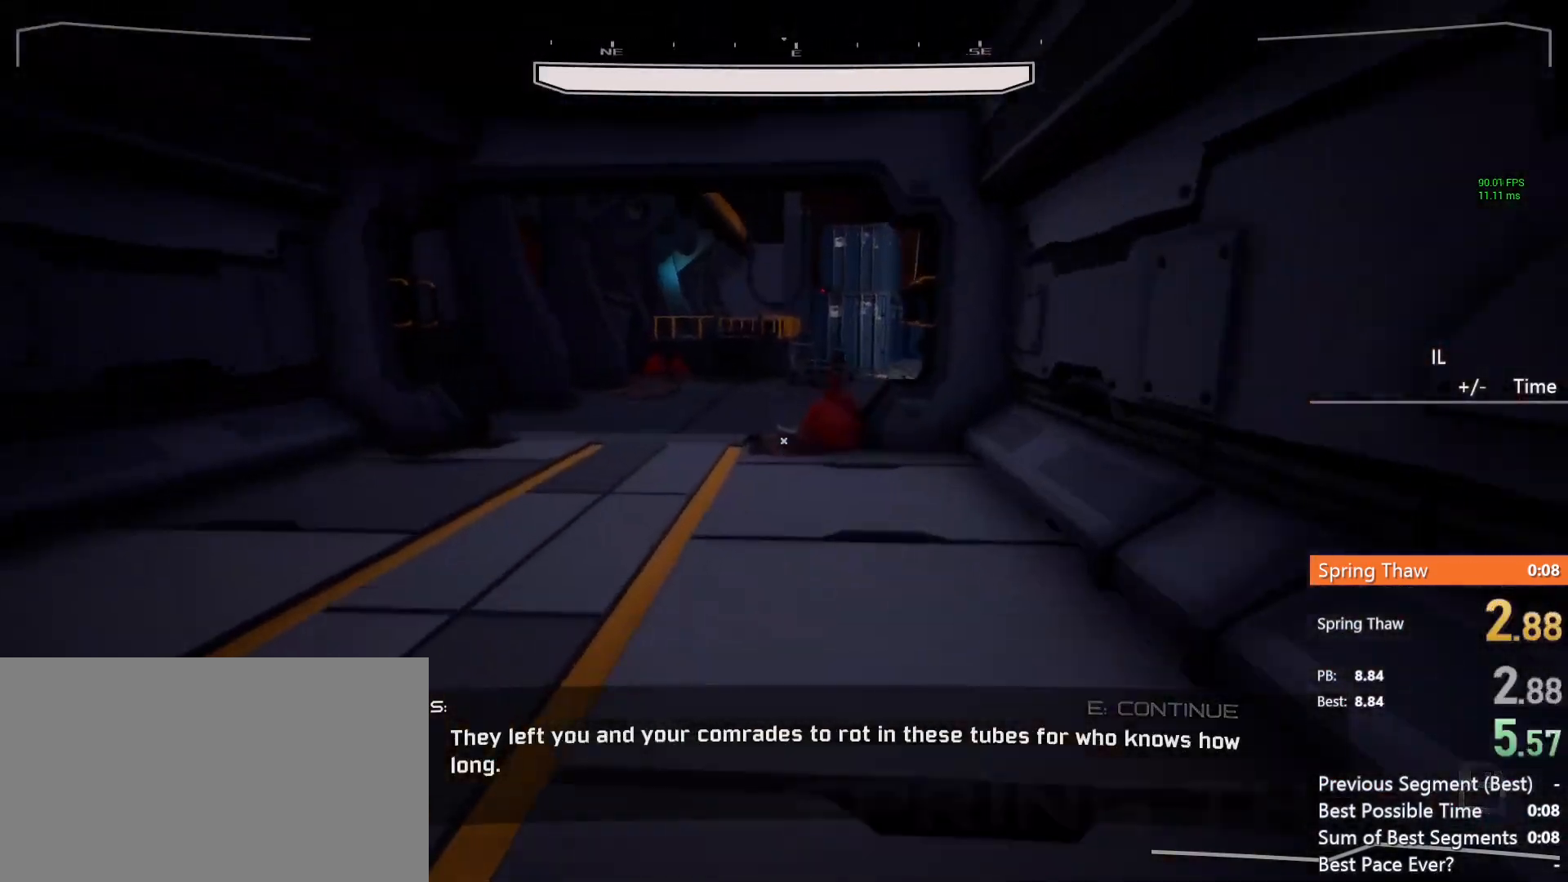
{"keys": ["shift", "w"], "mouse": [], "events": [[250, "space", "down"], [450, "space", "up"]]}
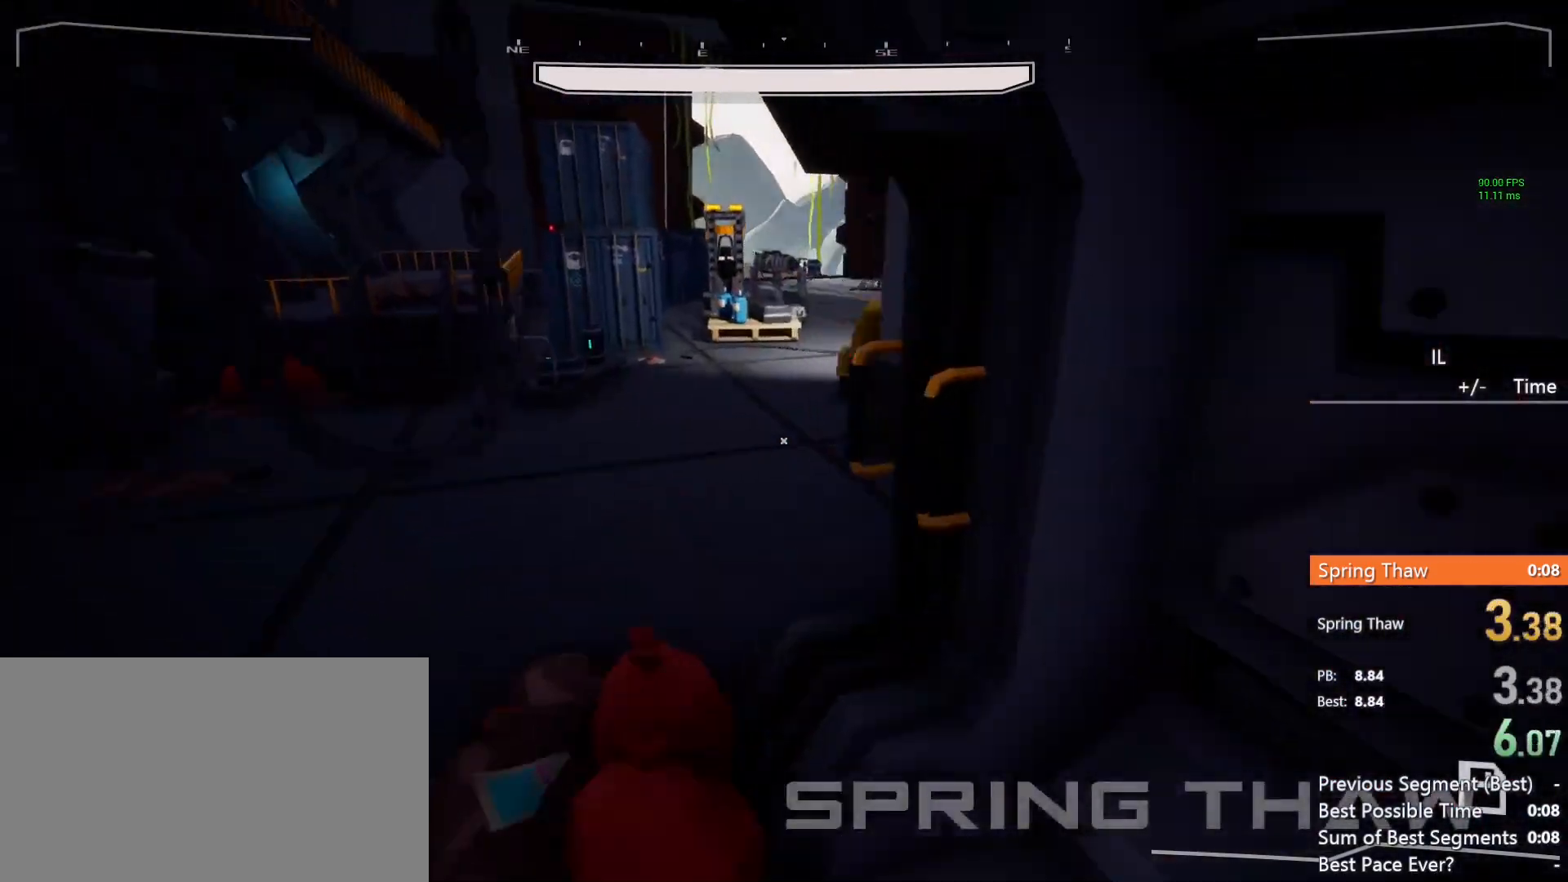
{"keys": ["shift", "w"], "mouse": [], "events": []}
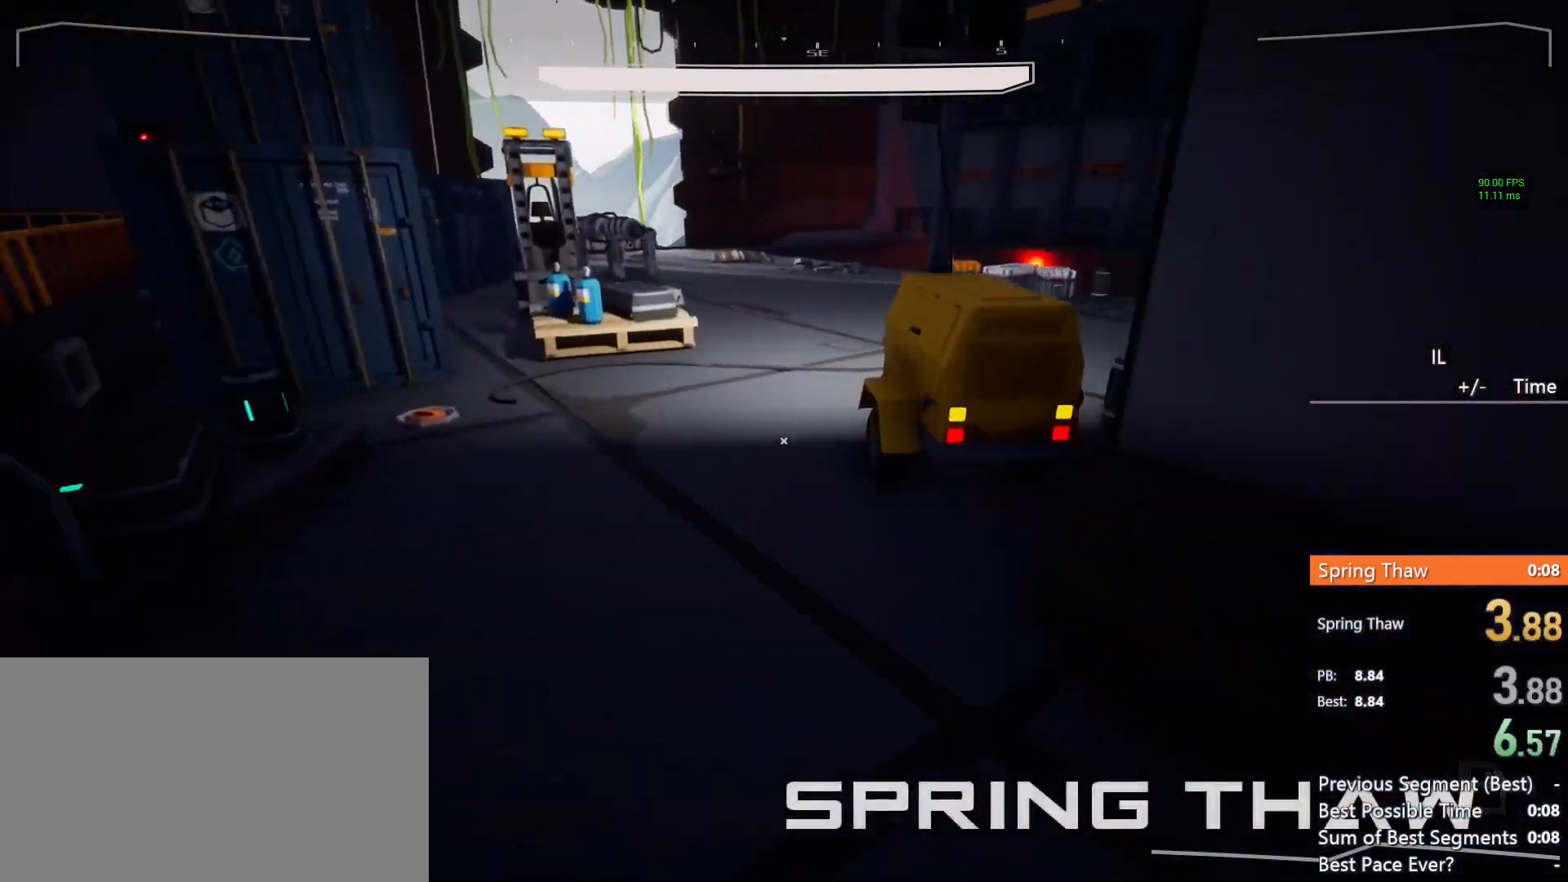
{"keys": ["shift", "w"], "mouse": [], "events": []}
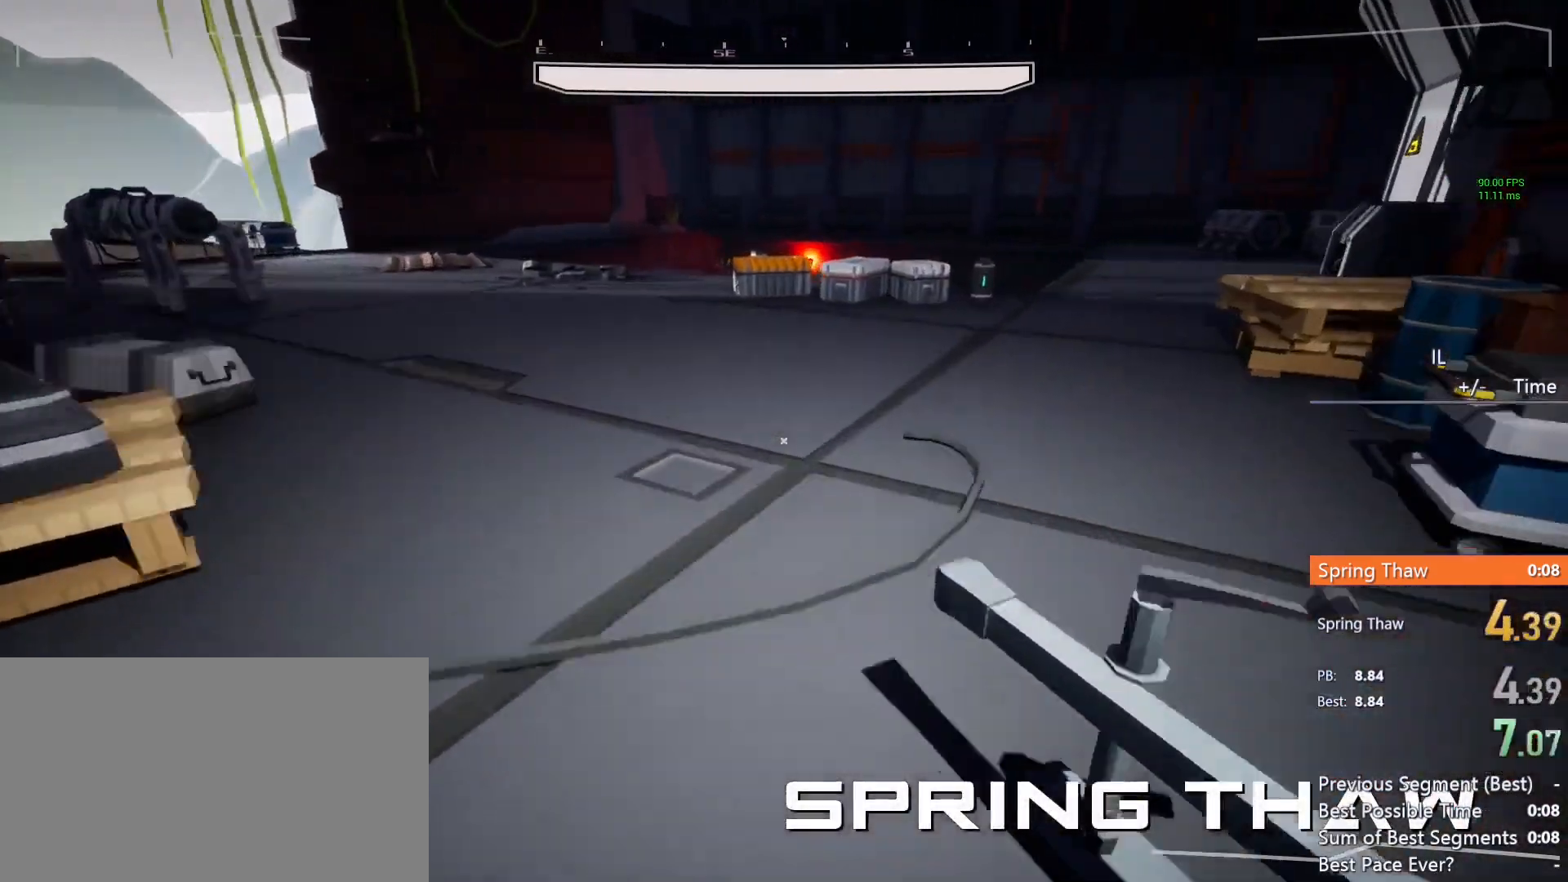
{"keys": ["shift", "w"], "mouse": [], "events": [[250, "f", "down"], [300, "f", "up"]]}
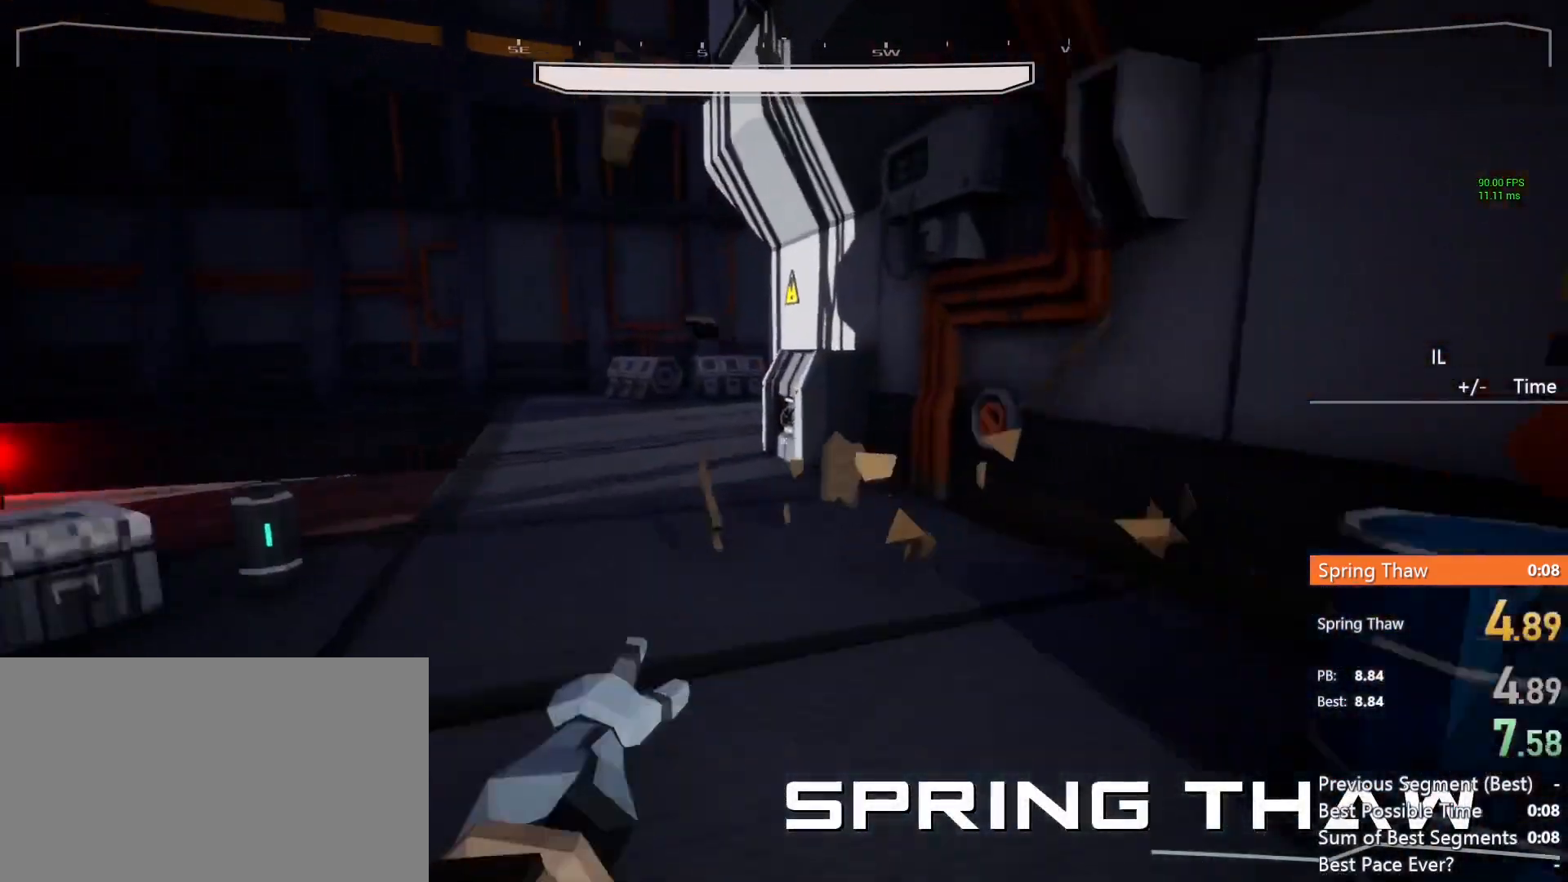
{"keys": ["shift", "w"], "mouse": [], "events": []}
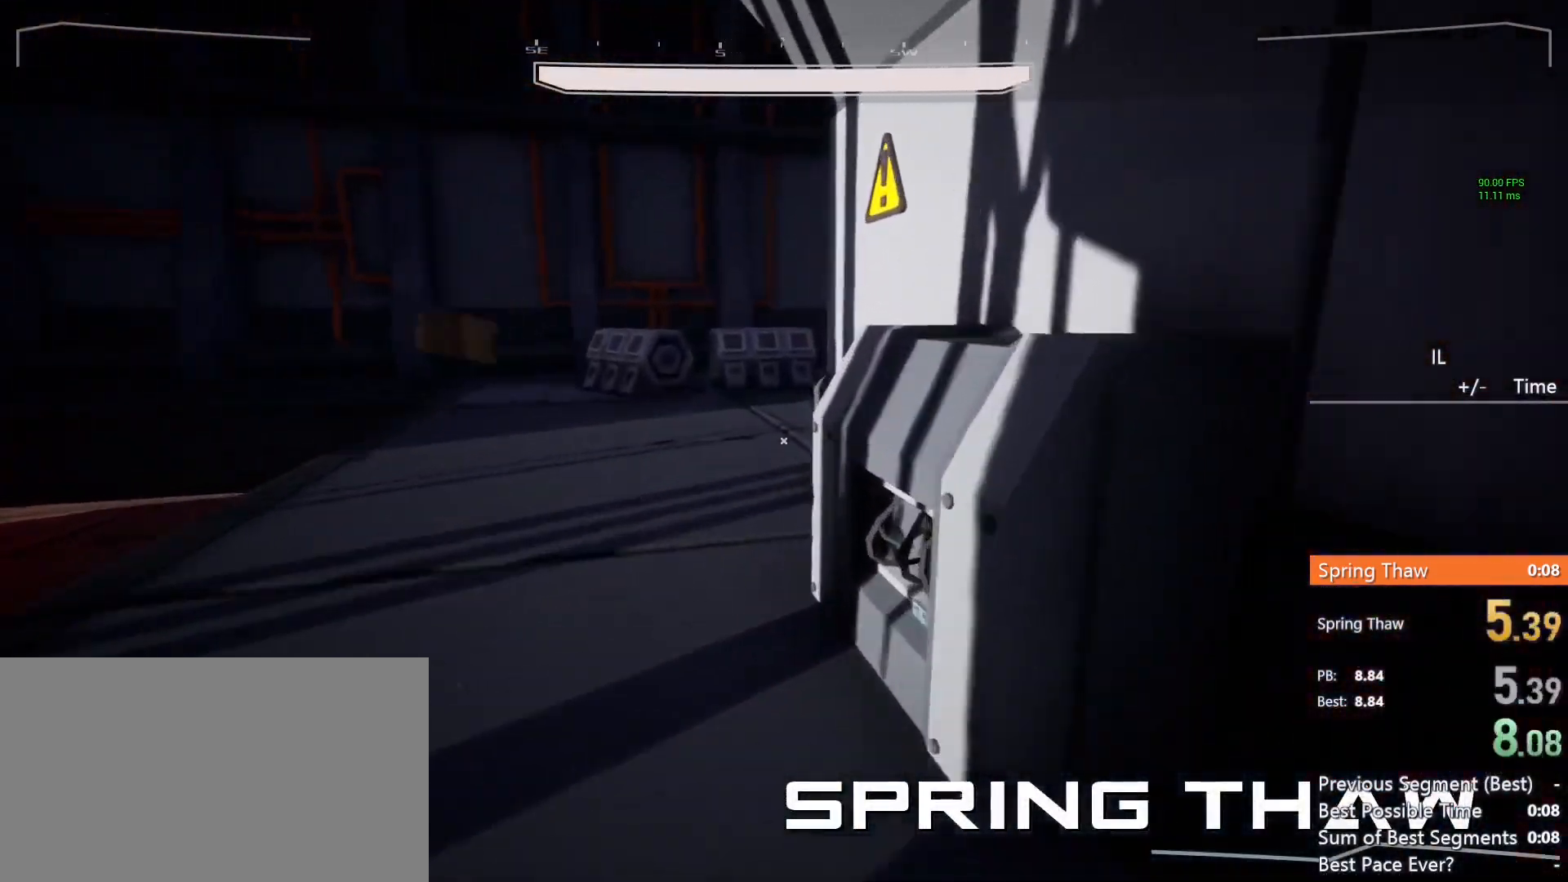
{"keys": ["shift", "w"], "mouse": [], "events": []}
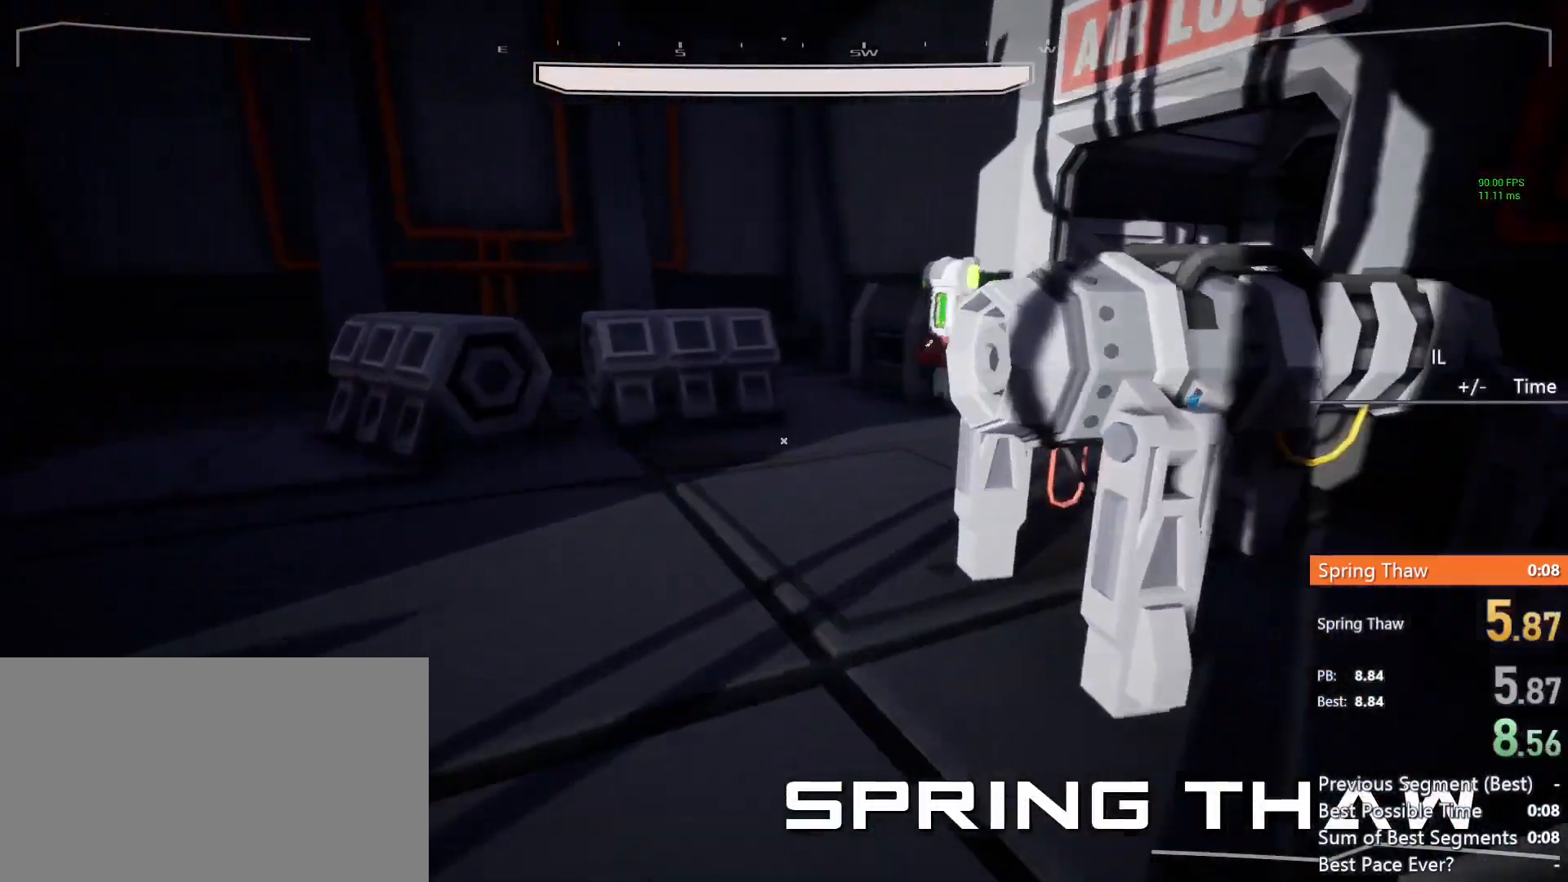
{"keys": ["shift", "w"], "mouse": [], "events": []}
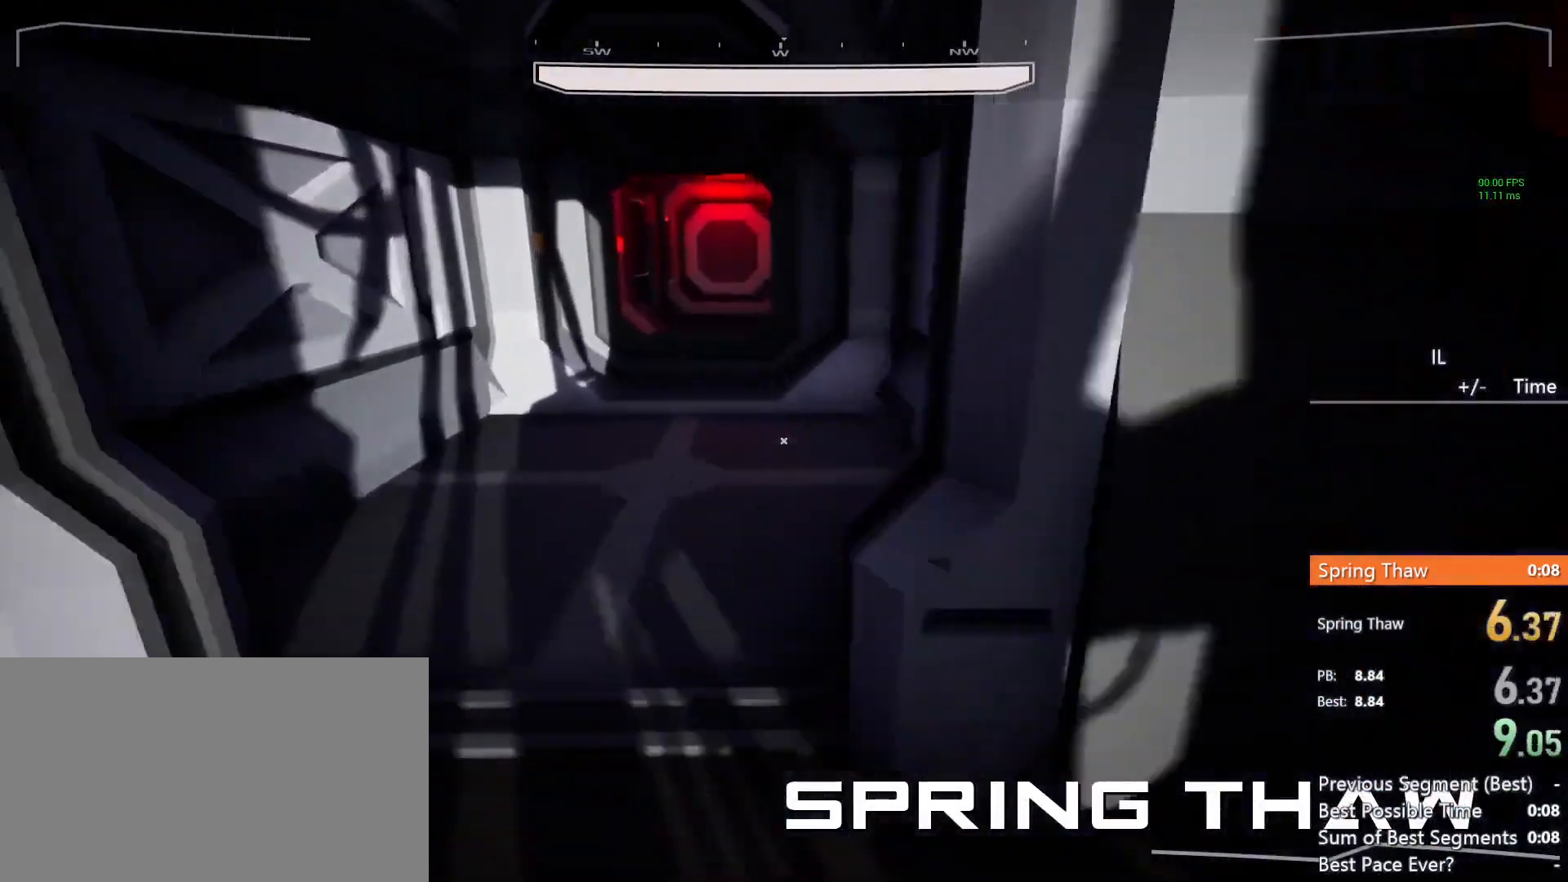
{"keys": ["shift", "w"], "mouse": [], "events": []}
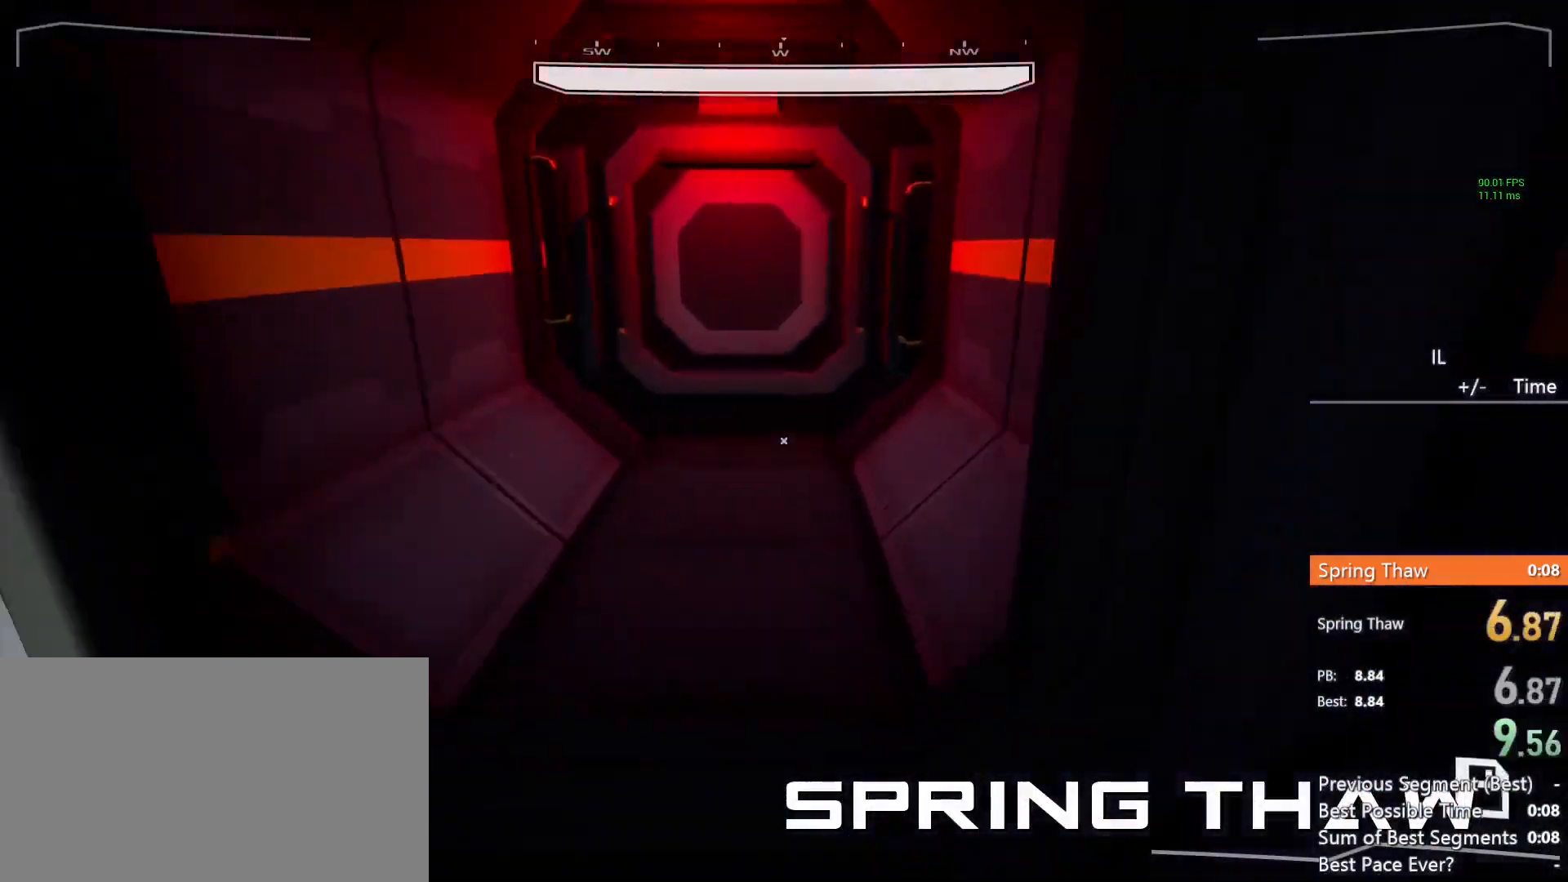
{"keys": [], "mouse": [], "events": [[200, "shift", "up"], [200, "w", "up"]]}